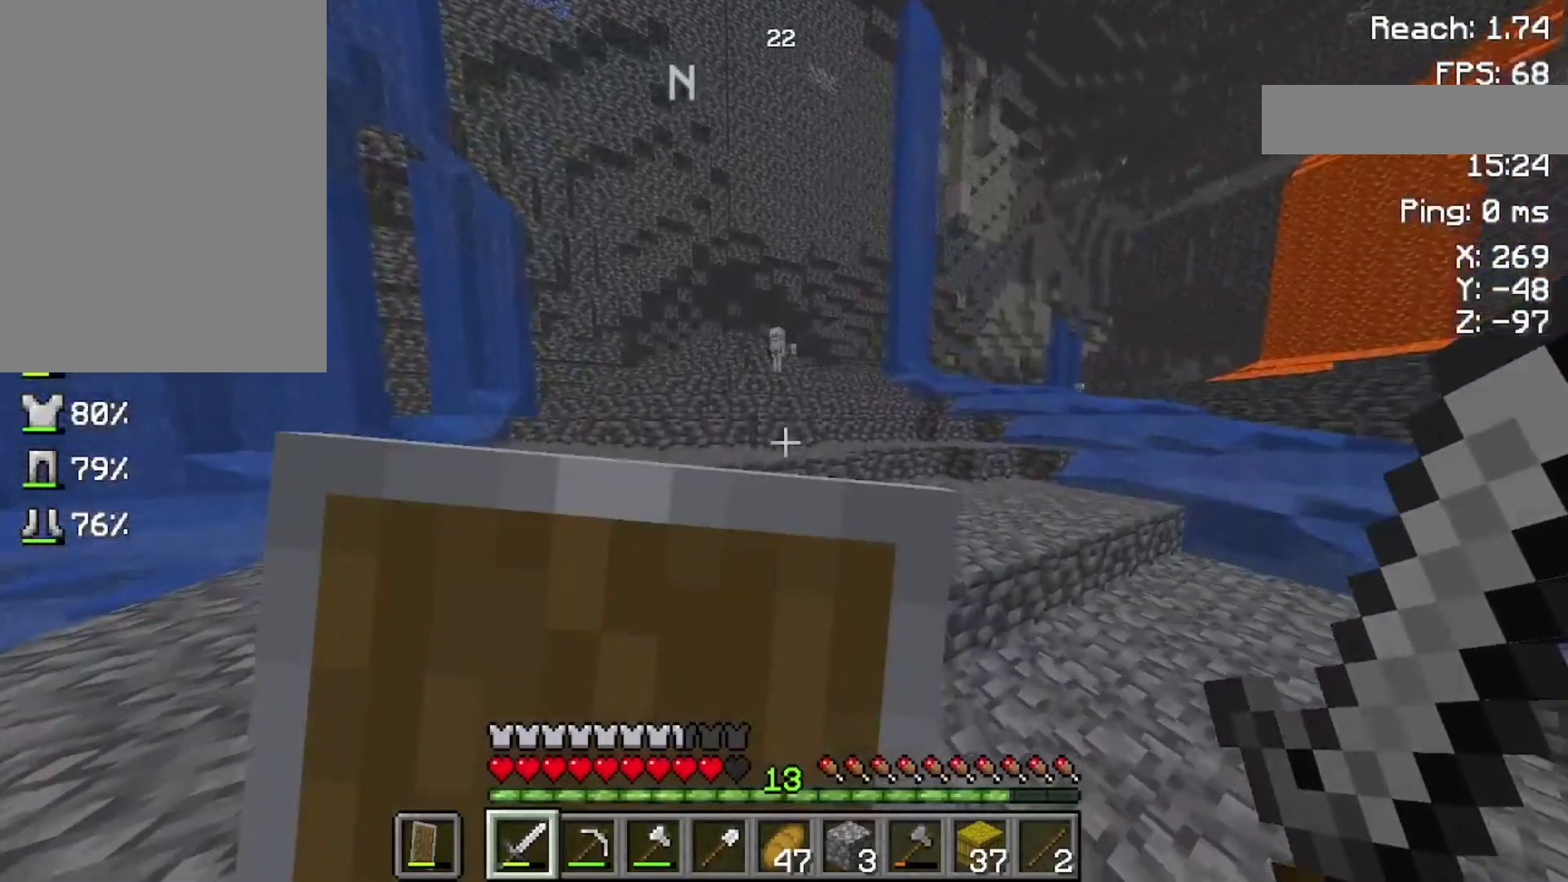
Gameplay with keyboard and mouse; each line is a JSON object with the keys and mouse buttons held at the frame after it. "events" lists presses ("down") and releases ("up") of "a", "d", "s", "space", "w", "mouse_left" and "mouse_right" between this image and that frame as [ms after this image, input, new state], when the widget could be followed in between. "mouse_left", "mouse_right" = the "left", "right" buttons of the "mouse" list. No other keys are recorded. Fast repeated clicks can show as one long hold. Not read: mouse_move.
{"keys": ["space", "w"], "mouse": ["right"], "events": []}
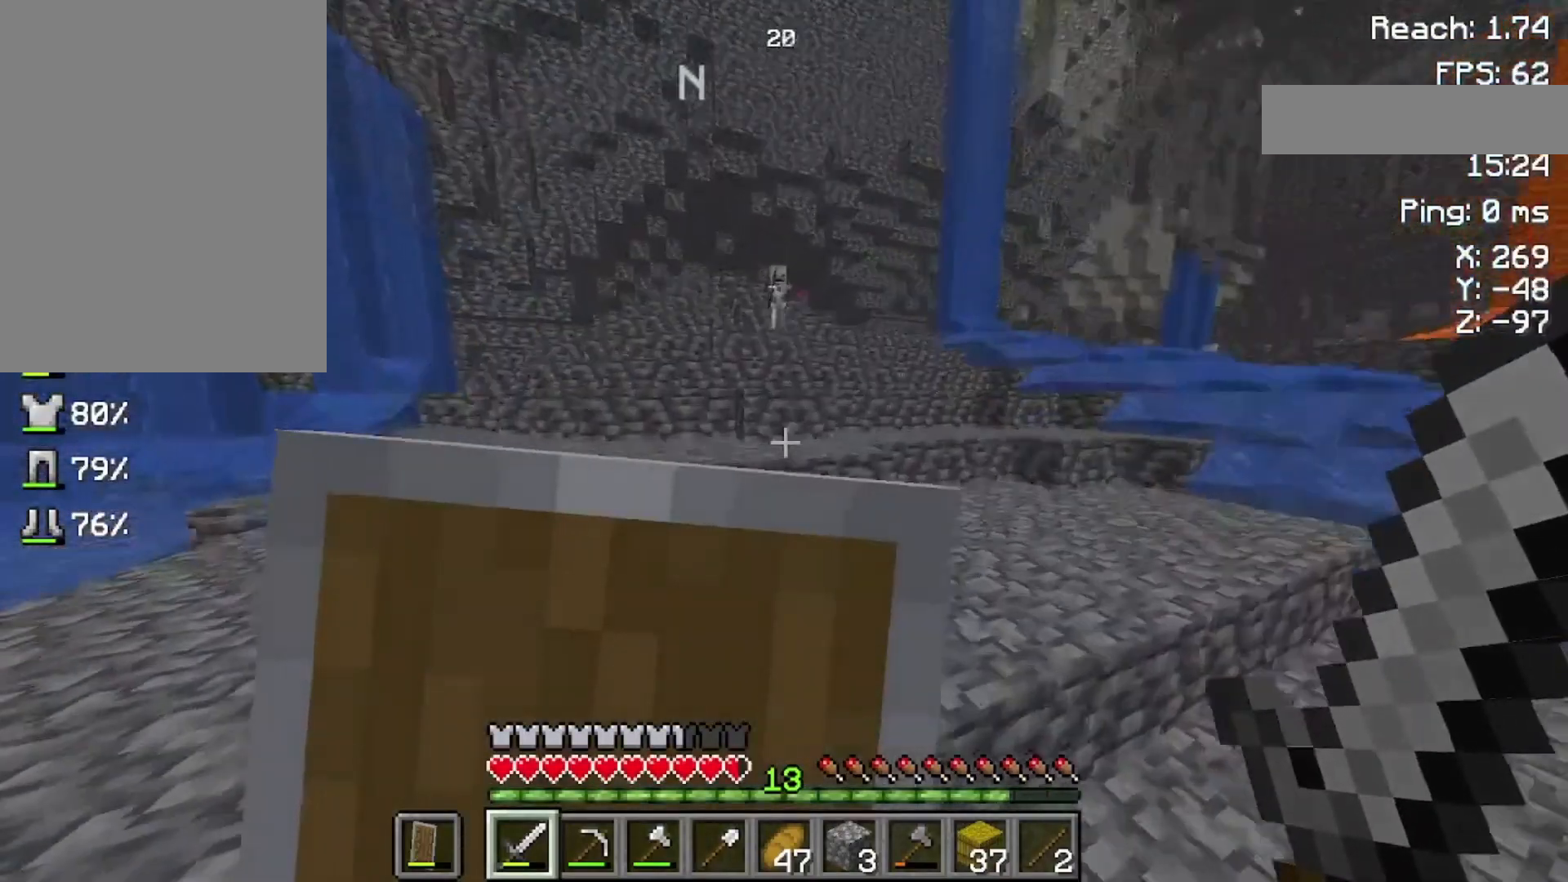
{"keys": ["space", "w"], "mouse": ["right"], "events": []}
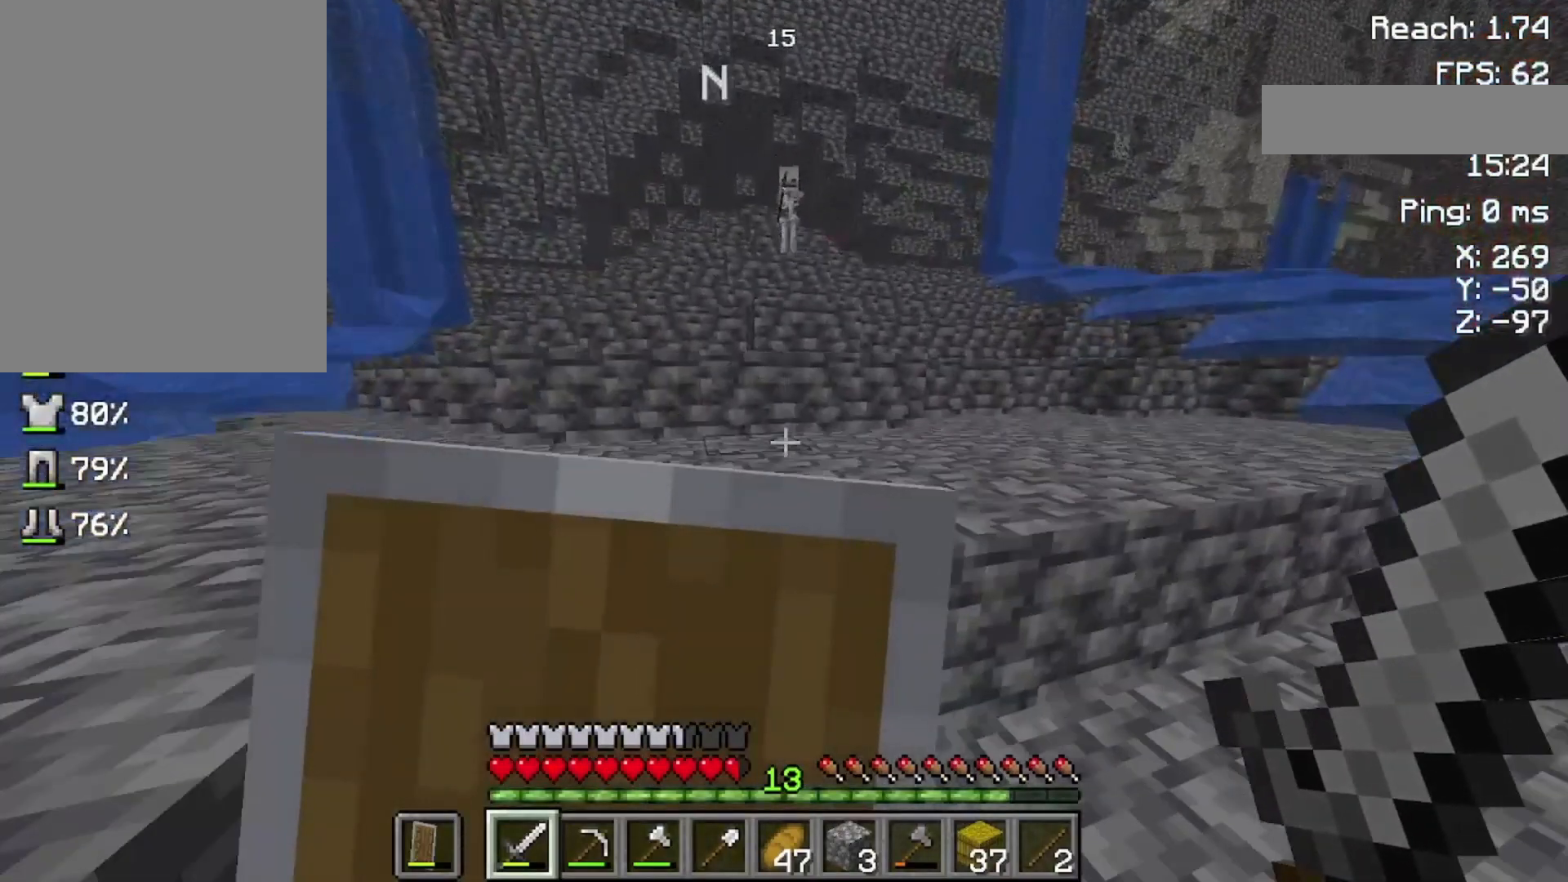
{"keys": ["space", "w"], "mouse": ["right"], "events": []}
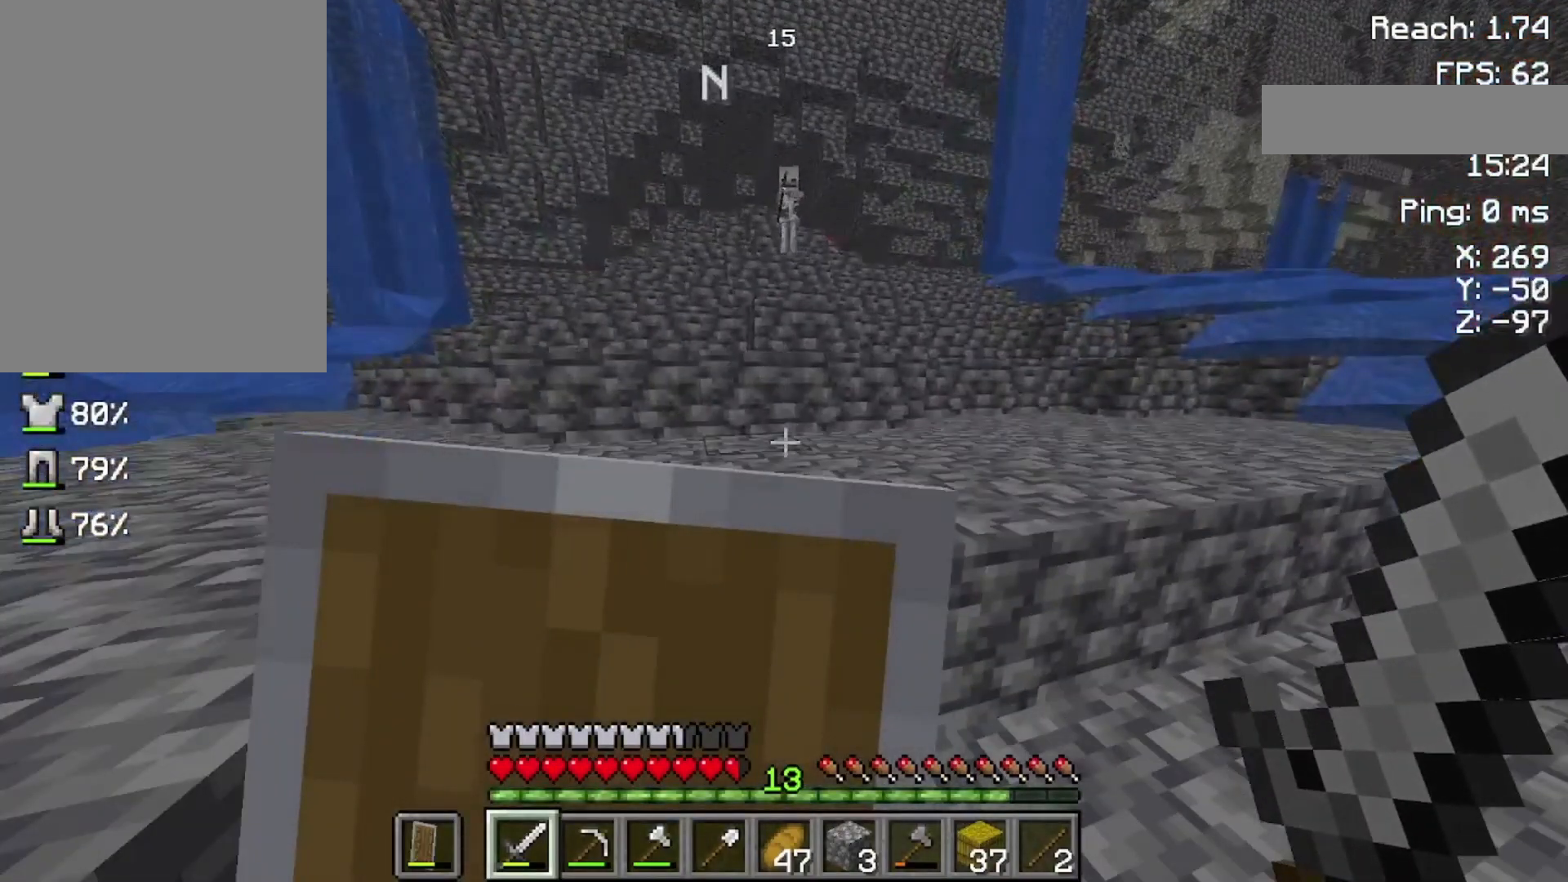
{"keys": ["w"], "mouse": ["right"], "events": [[200, "space", "up"]]}
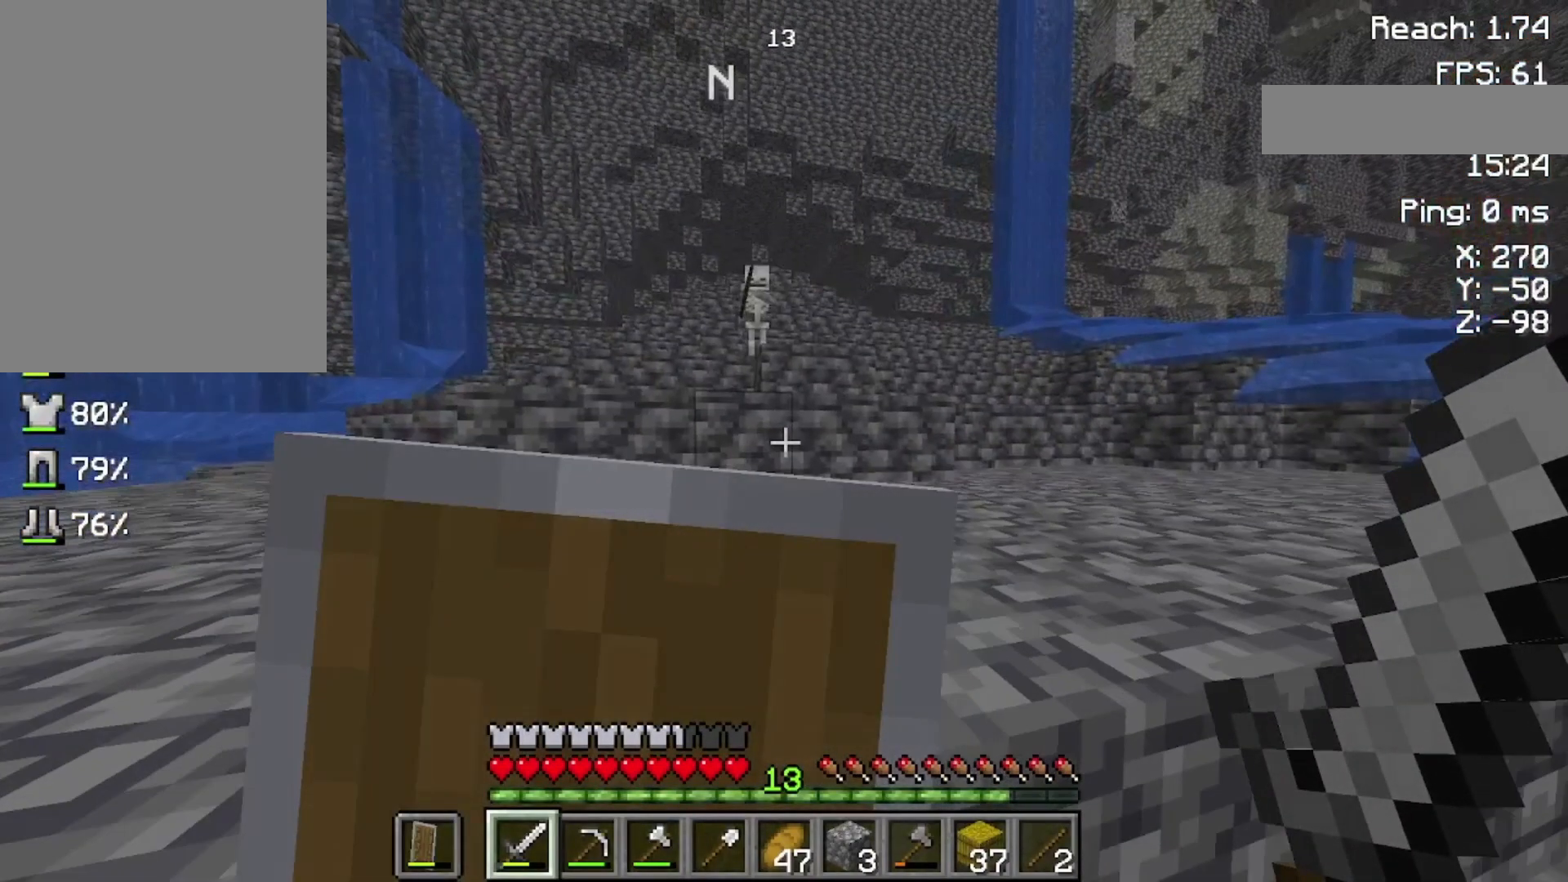
{"keys": ["w"], "mouse": ["right"], "events": []}
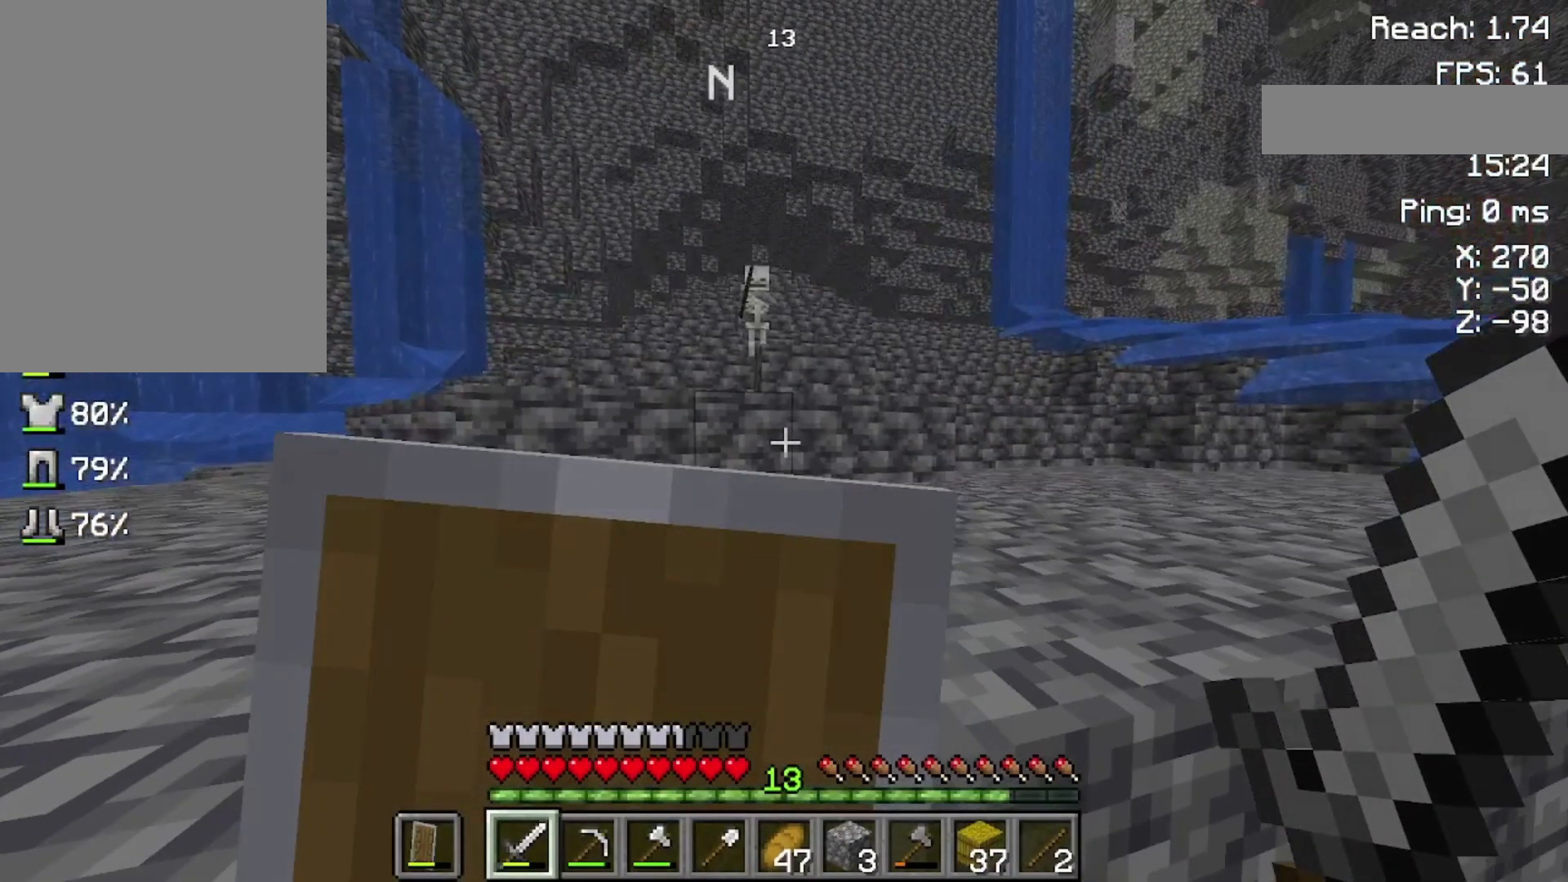
{"keys": ["space", "w"], "mouse": ["right"], "events": [[333, "space", "down"]]}
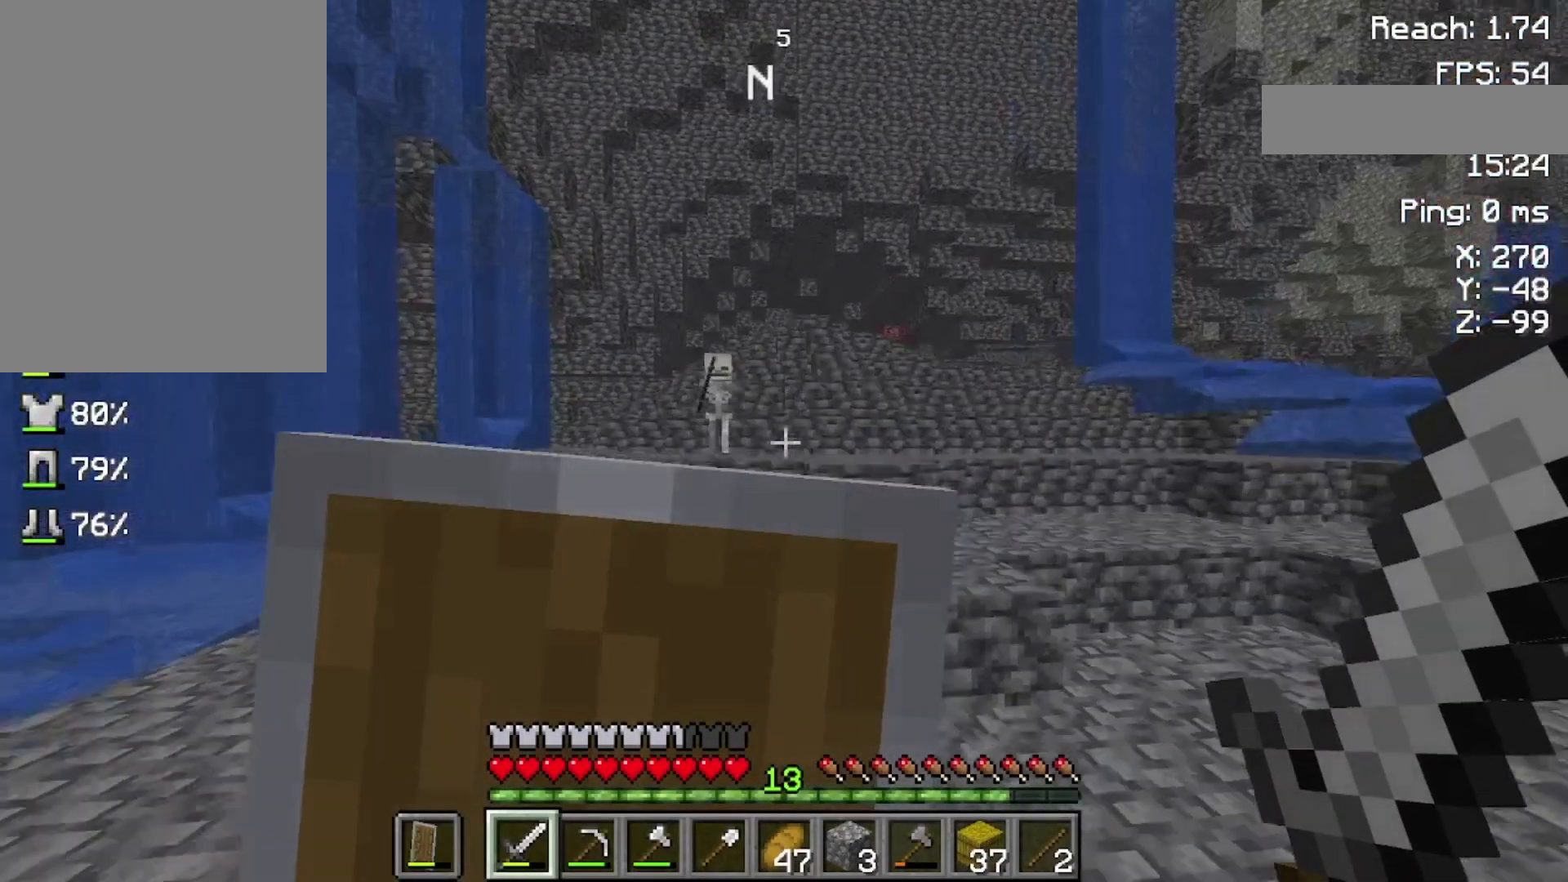
{"keys": ["space", "w"], "mouse": ["right"], "events": []}
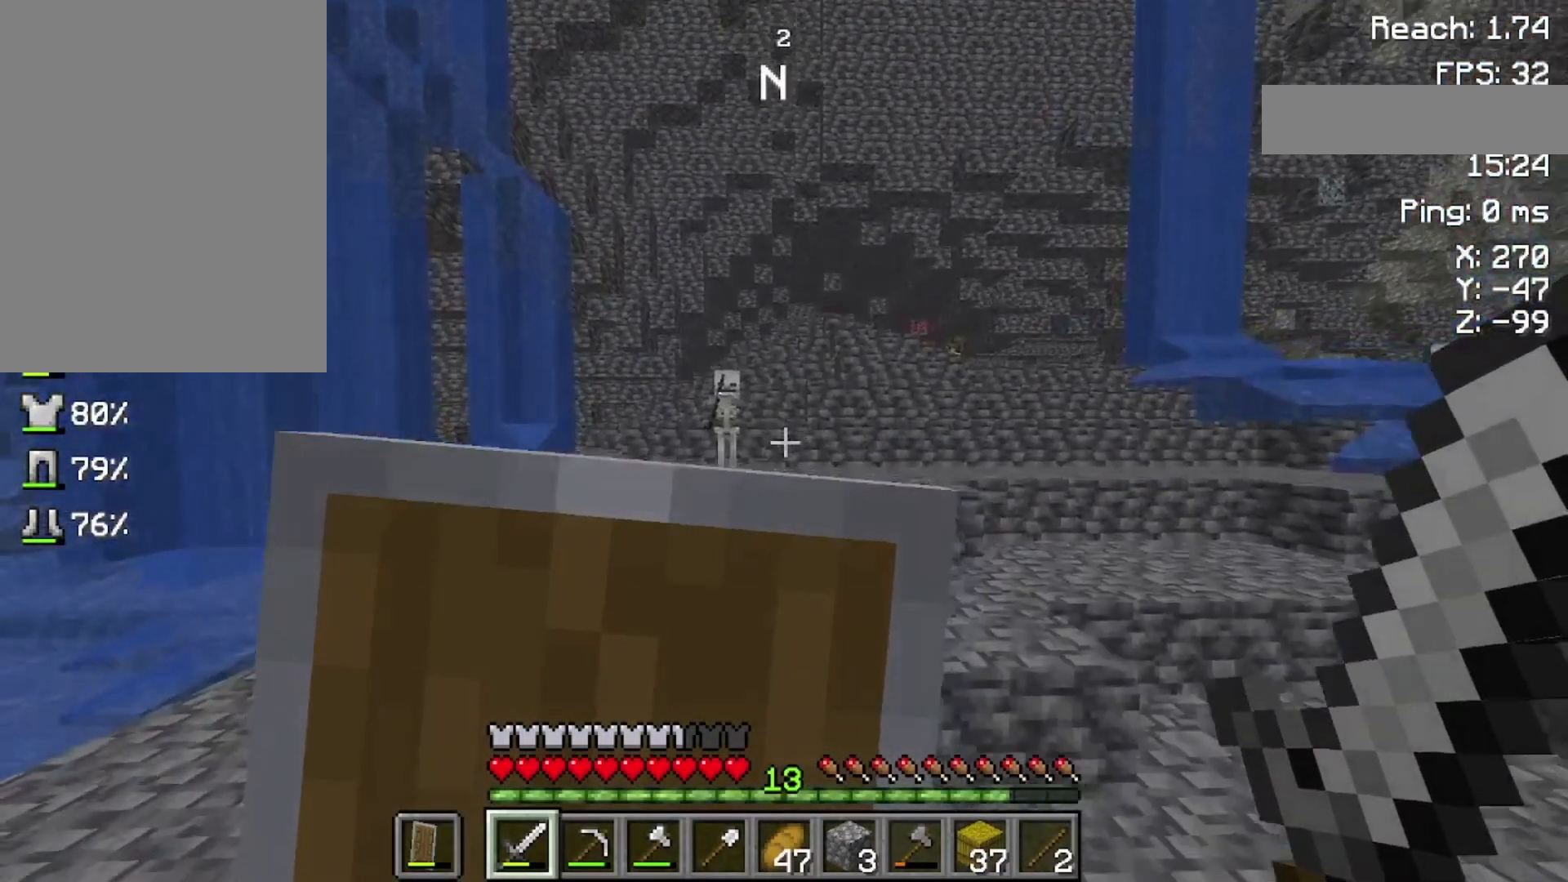
{"keys": ["w"], "mouse": ["right"], "events": [[200, "space", "up"]]}
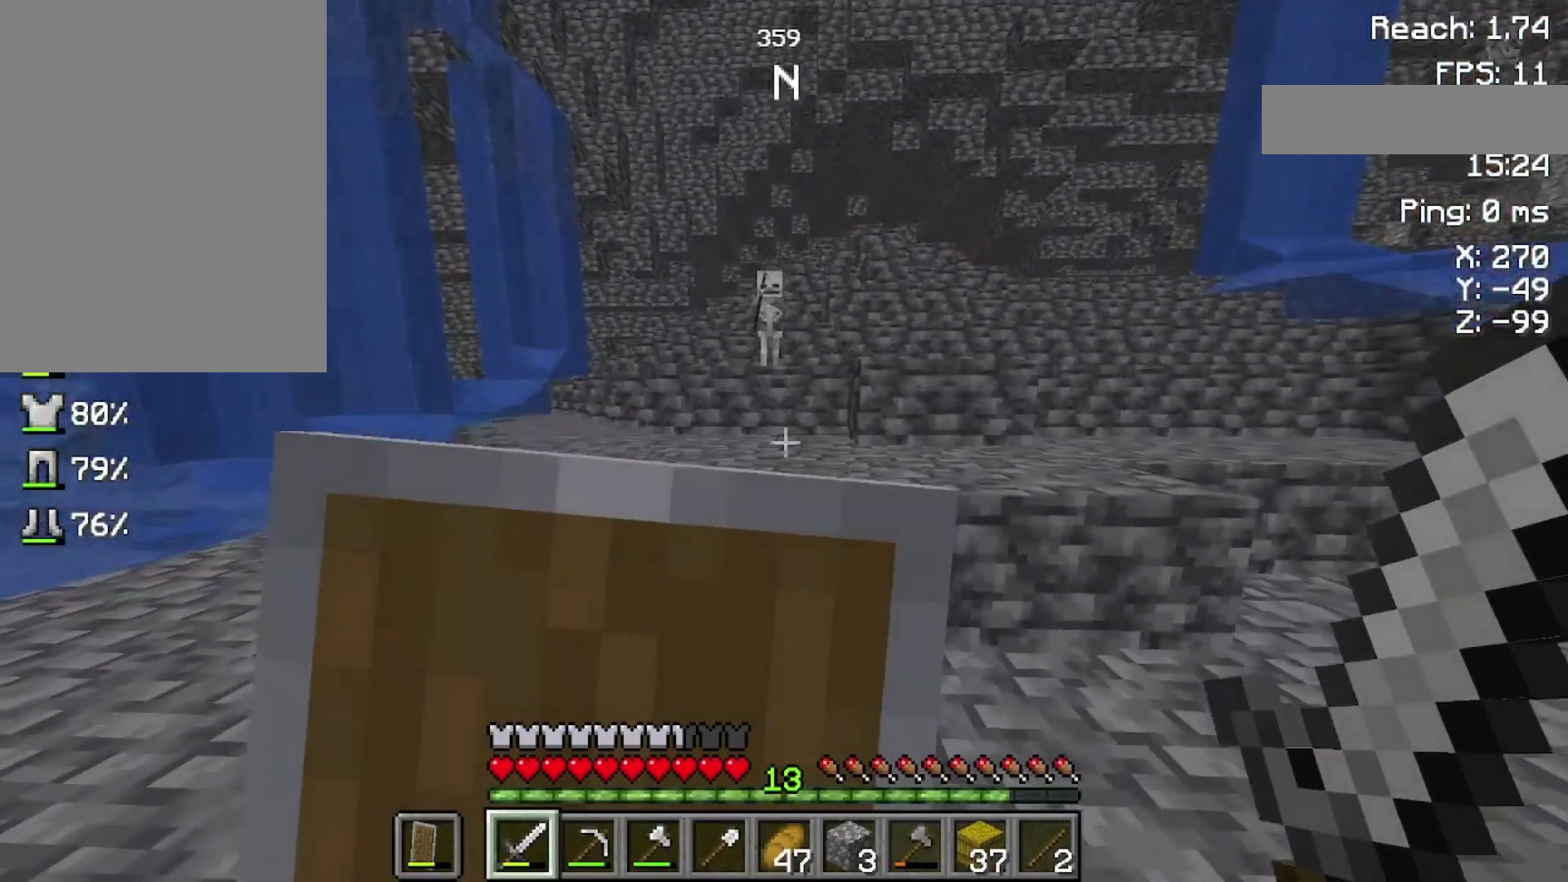
{"keys": ["w"], "mouse": ["right"], "events": []}
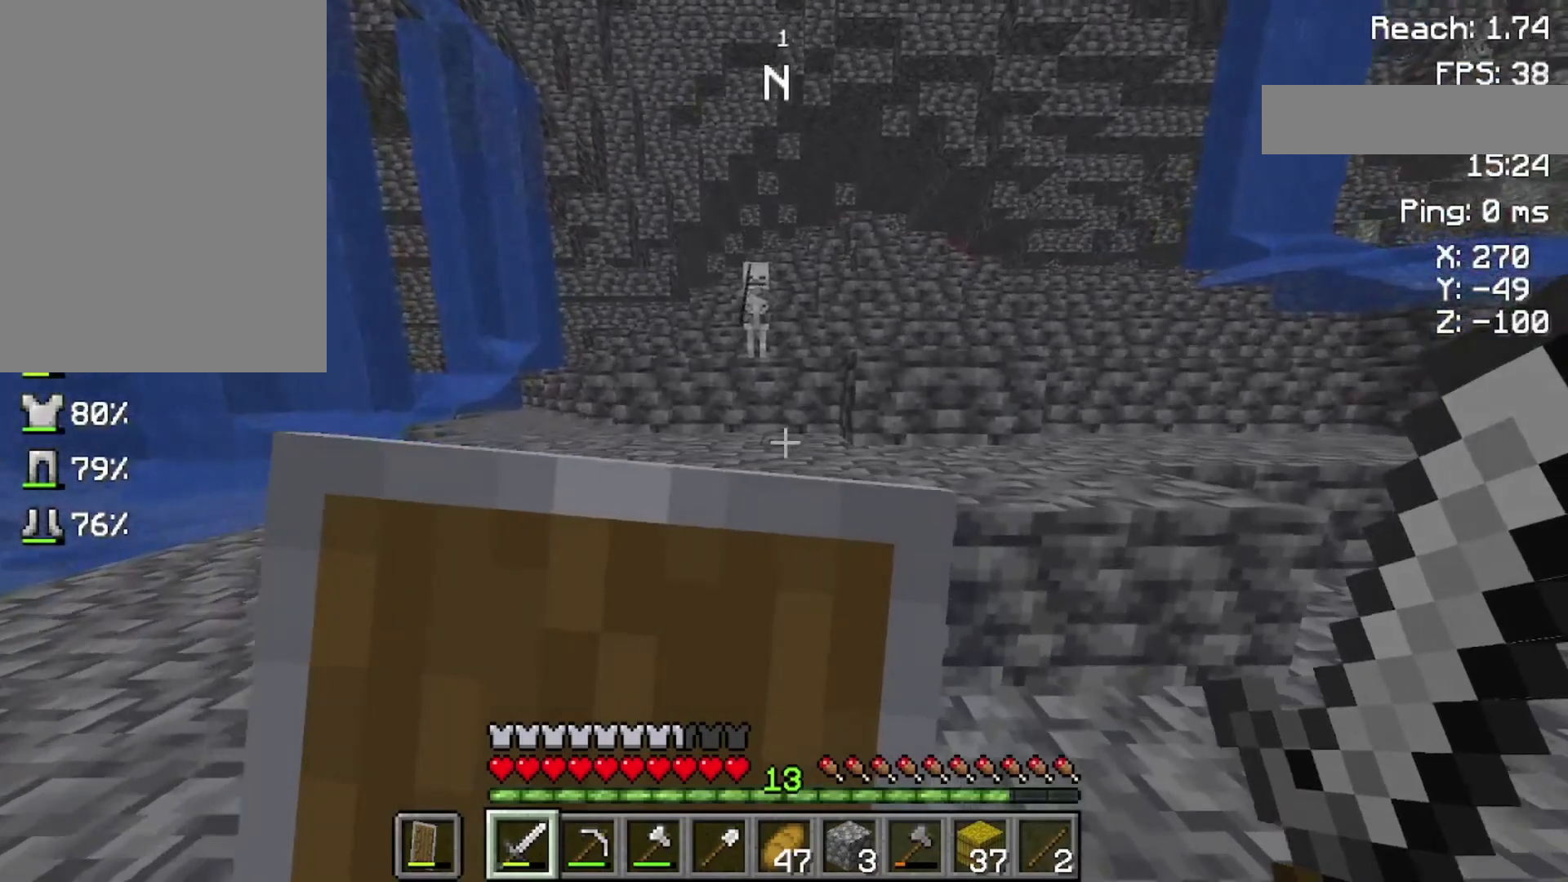
{"keys": ["w"], "mouse": ["right"], "events": []}
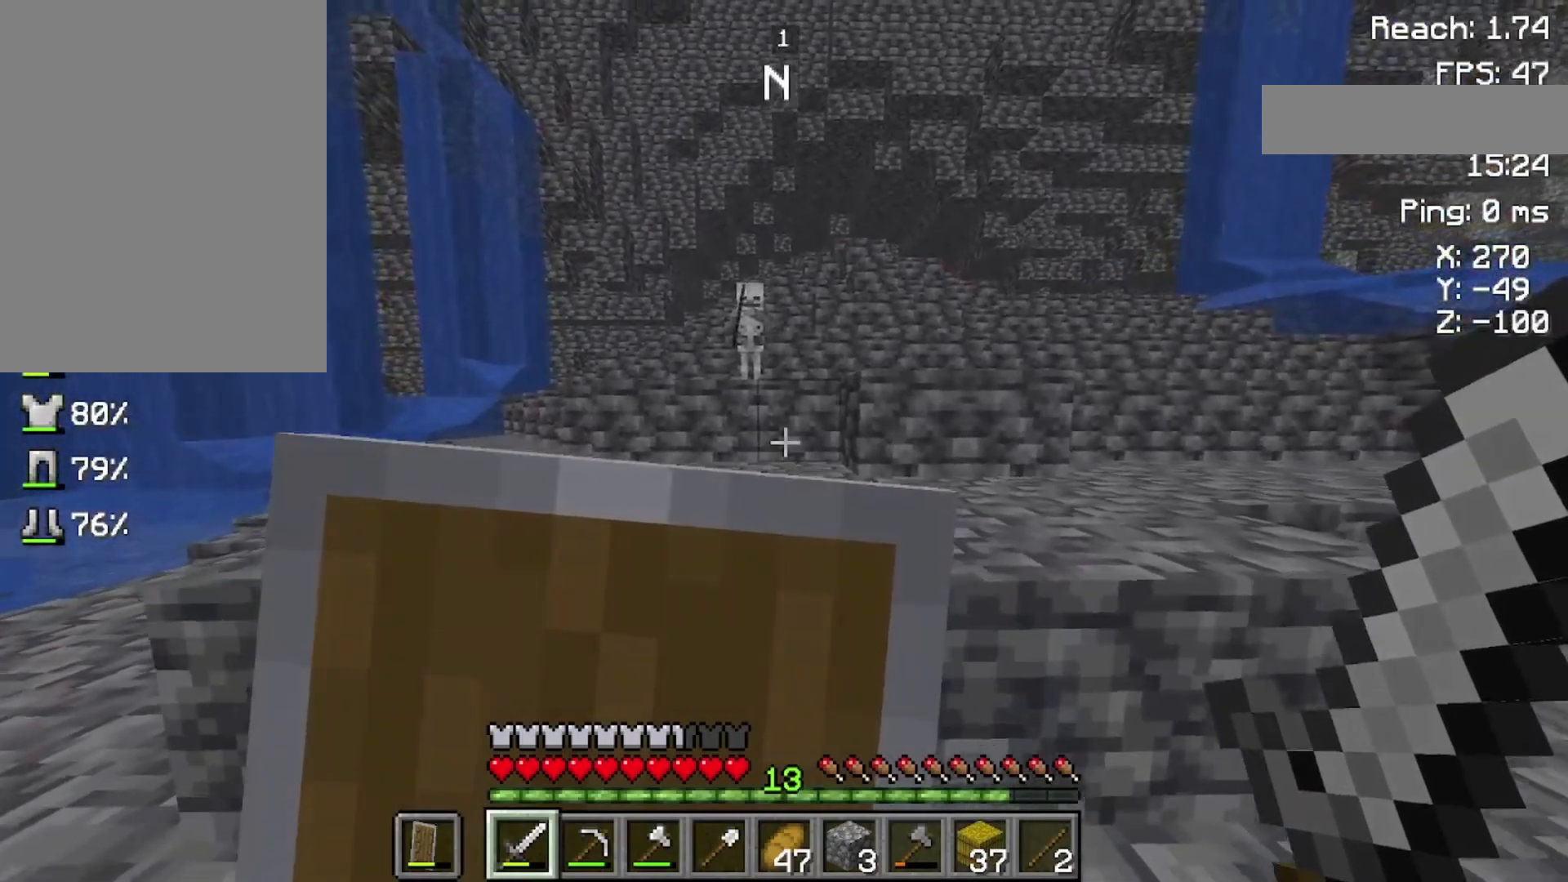
{"keys": ["space", "w"], "mouse": [], "events": [[300, "mouse_right", "up"], [500, "space", "down"]]}
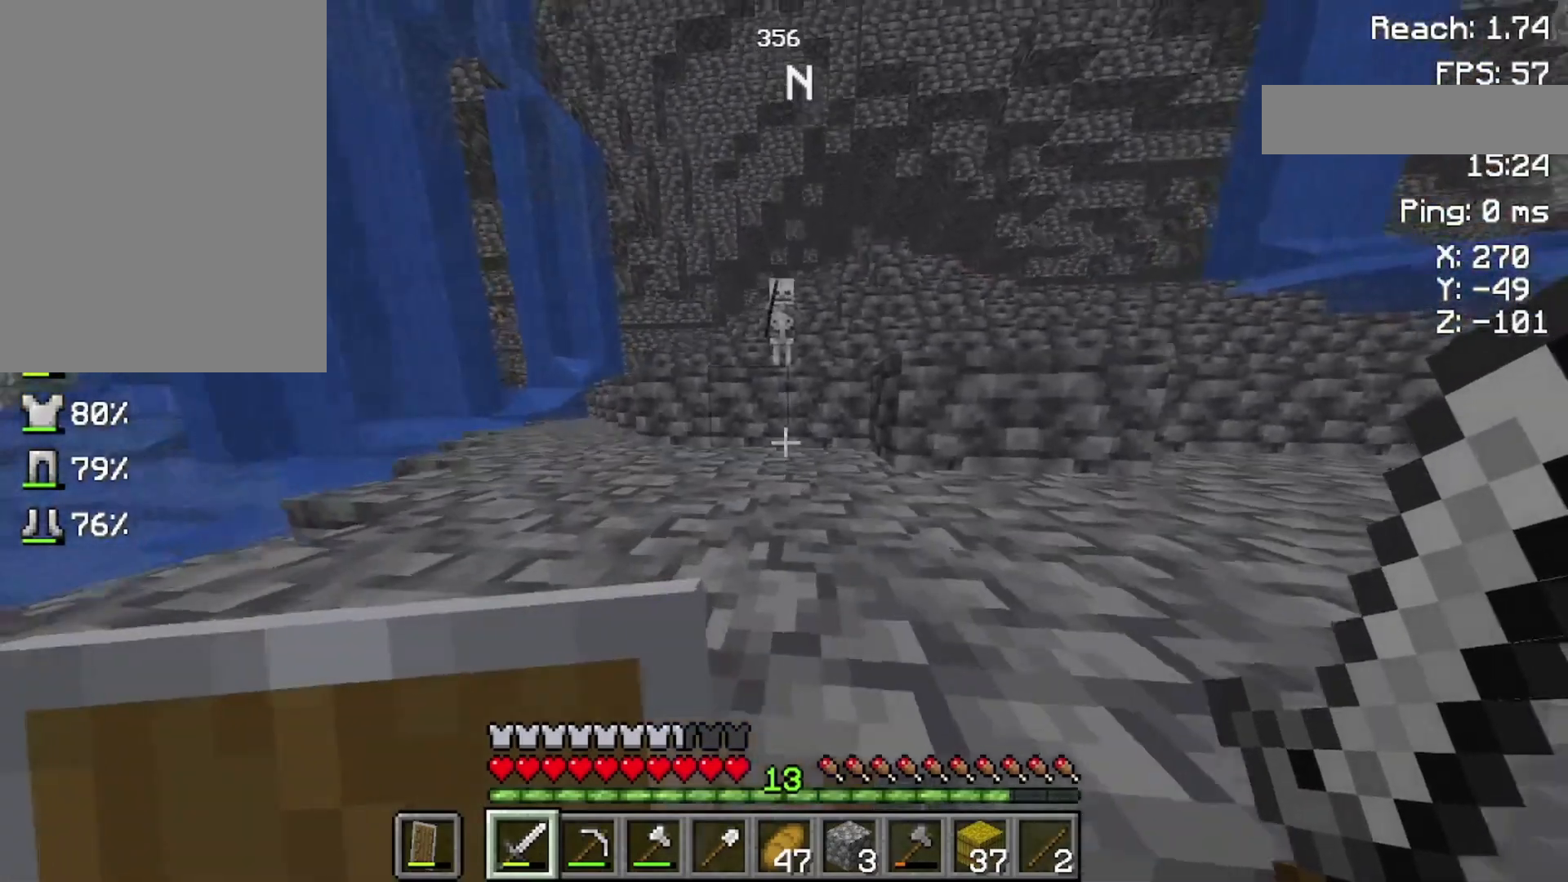
{"keys": ["space", "w"], "mouse": ["right"], "events": [[333, "mouse_right", "down"]]}
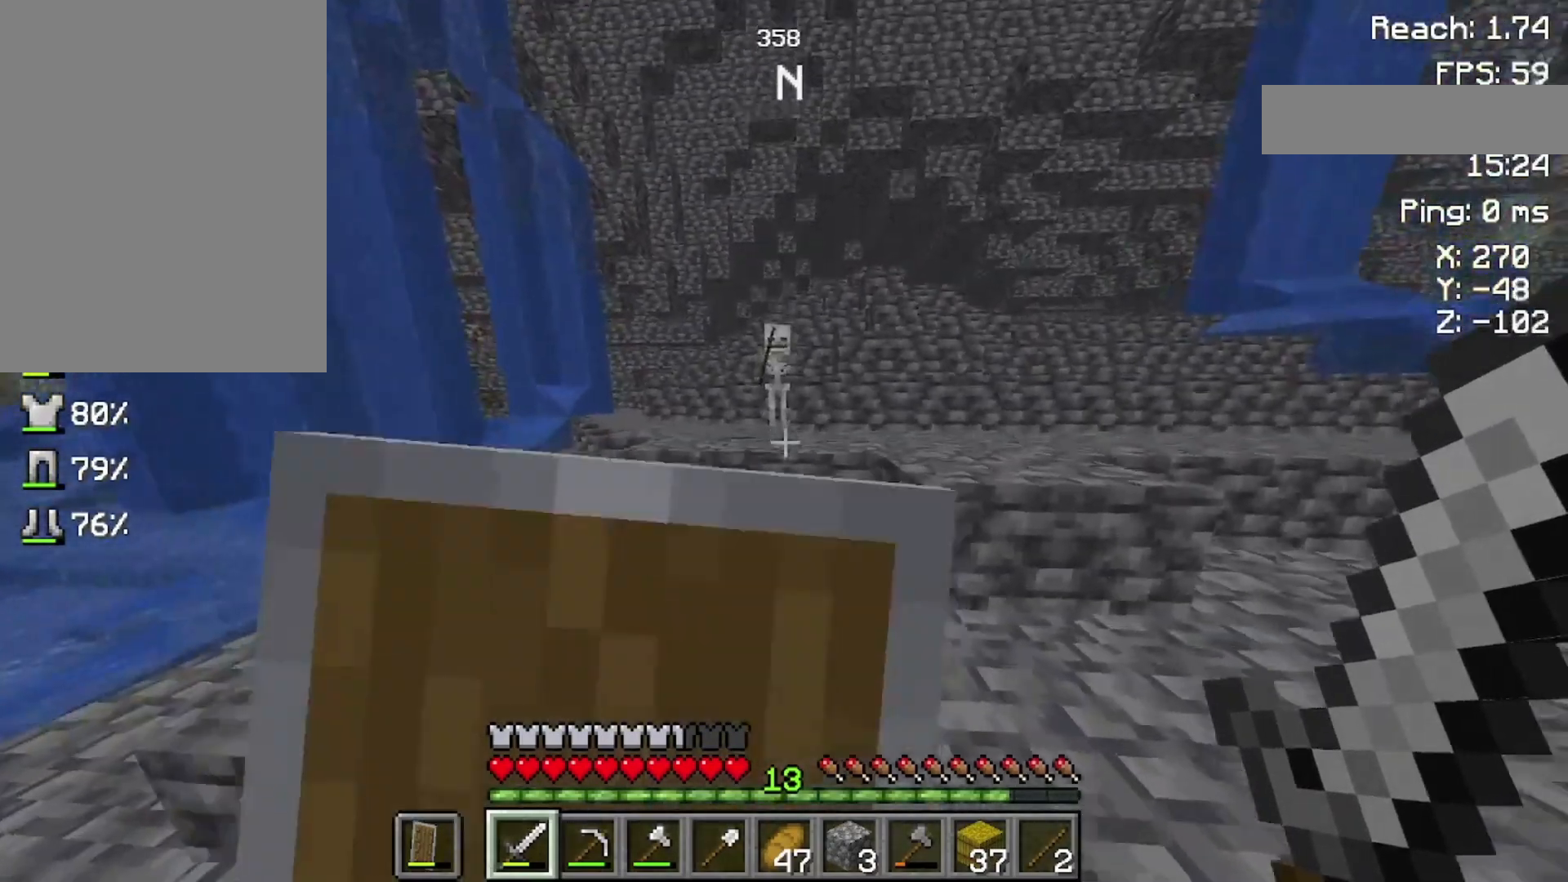
{"keys": ["w"], "mouse": ["right"], "events": [[133, "space", "up"]]}
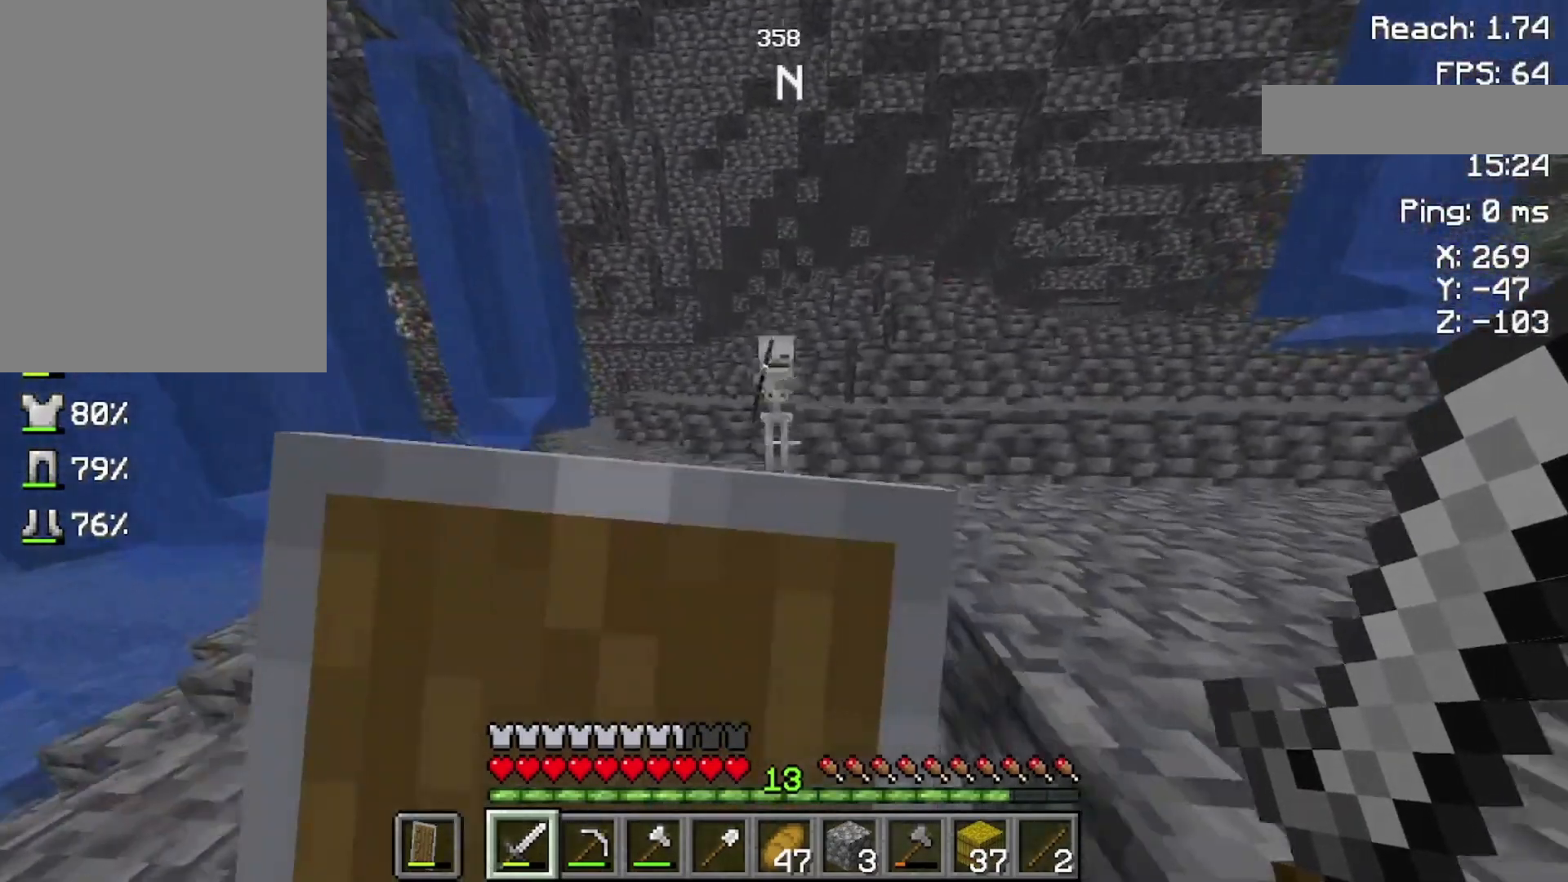
{"keys": ["w"], "mouse": ["right"], "events": []}
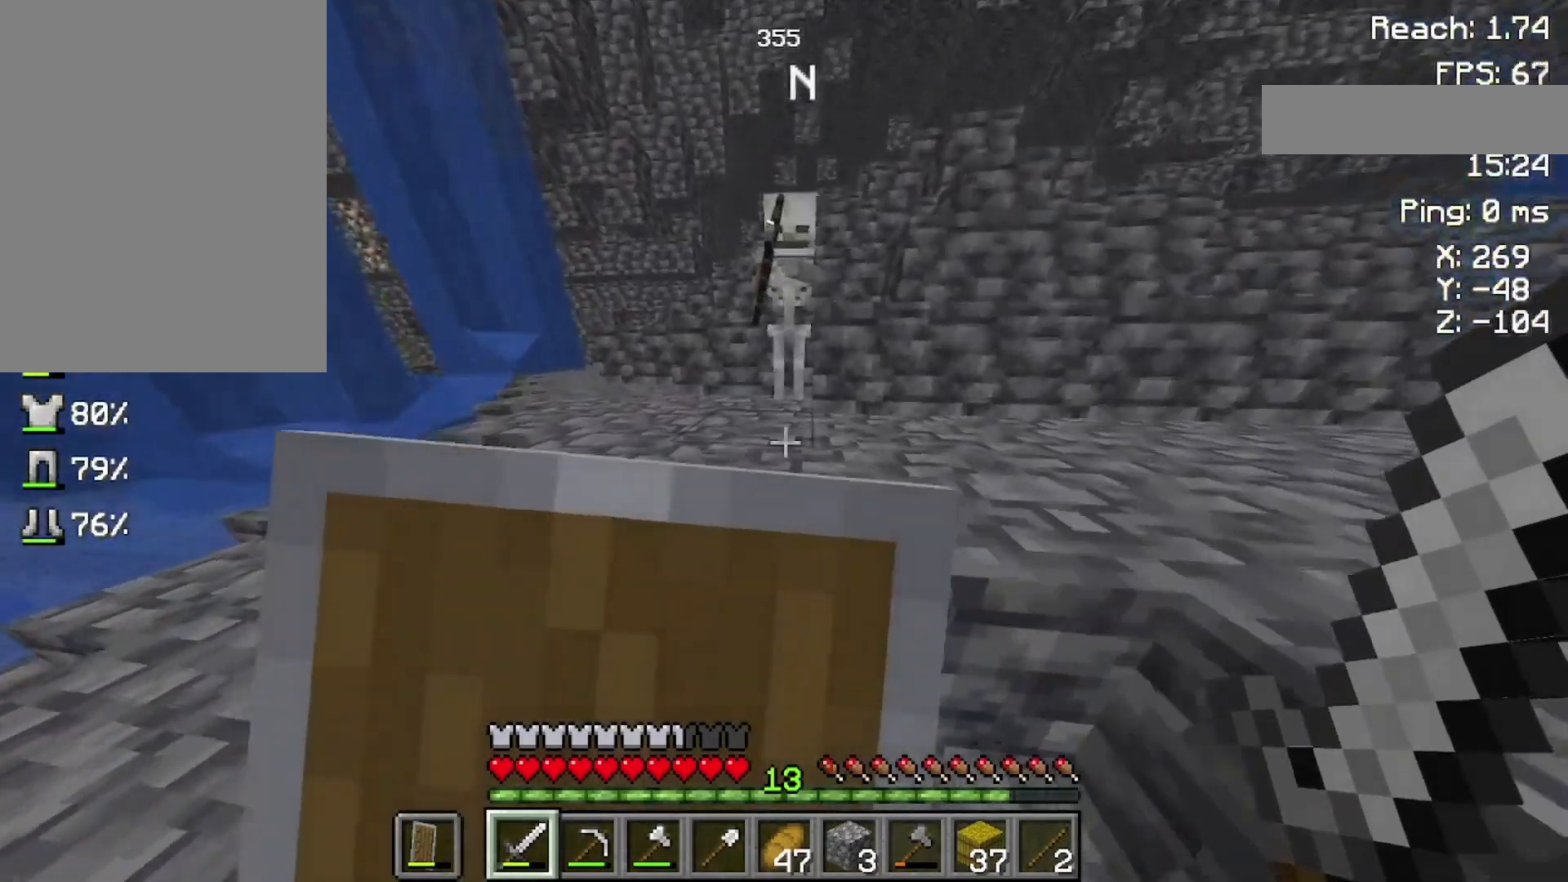
{"keys": ["space", "w"], "mouse": ["right"], "events": [[200, "space", "down"]]}
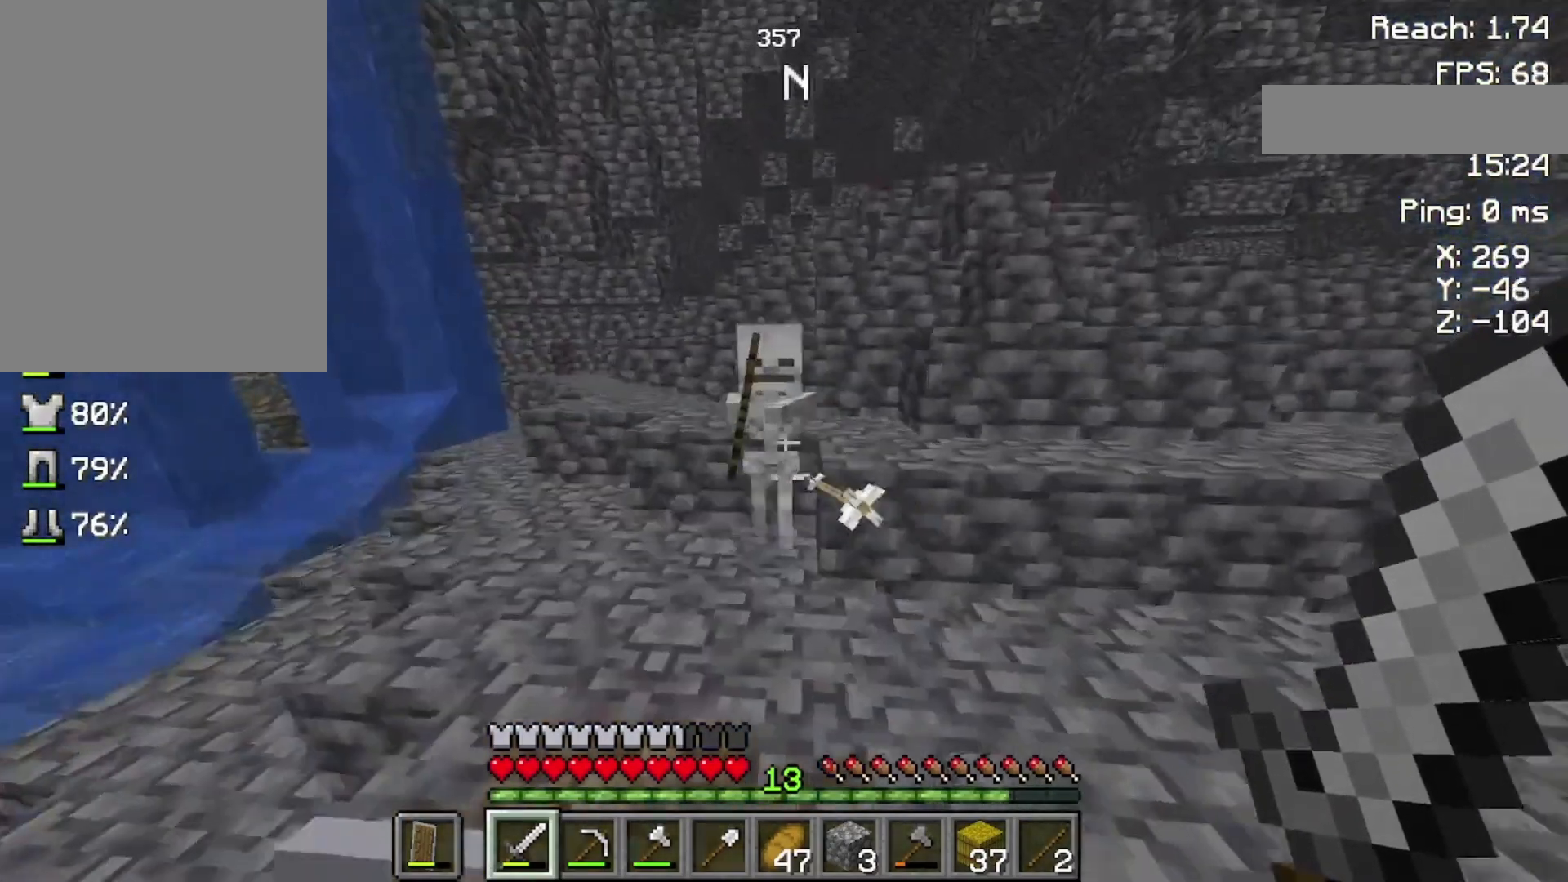
{"keys": [], "mouse": [], "events": [[400, "mouse_right", "up"], [433, "space", "up"], [433, "w", "up"]]}
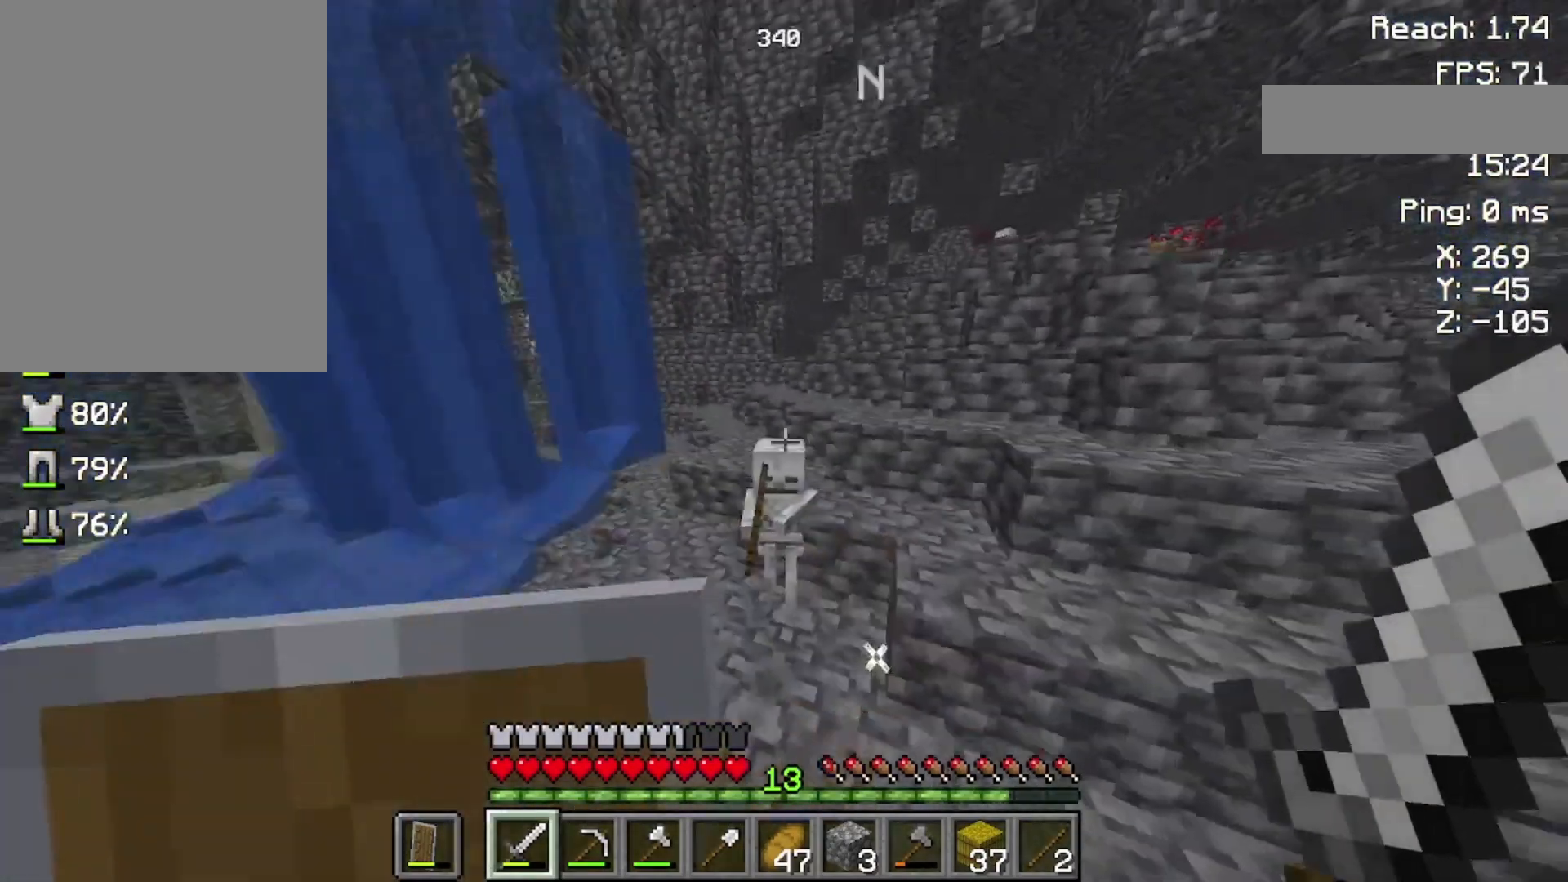
{"keys": ["space"], "mouse": [], "events": [[100, "mouse_left", "down"], [300, "mouse_left", "up"], [333, "space", "down"]]}
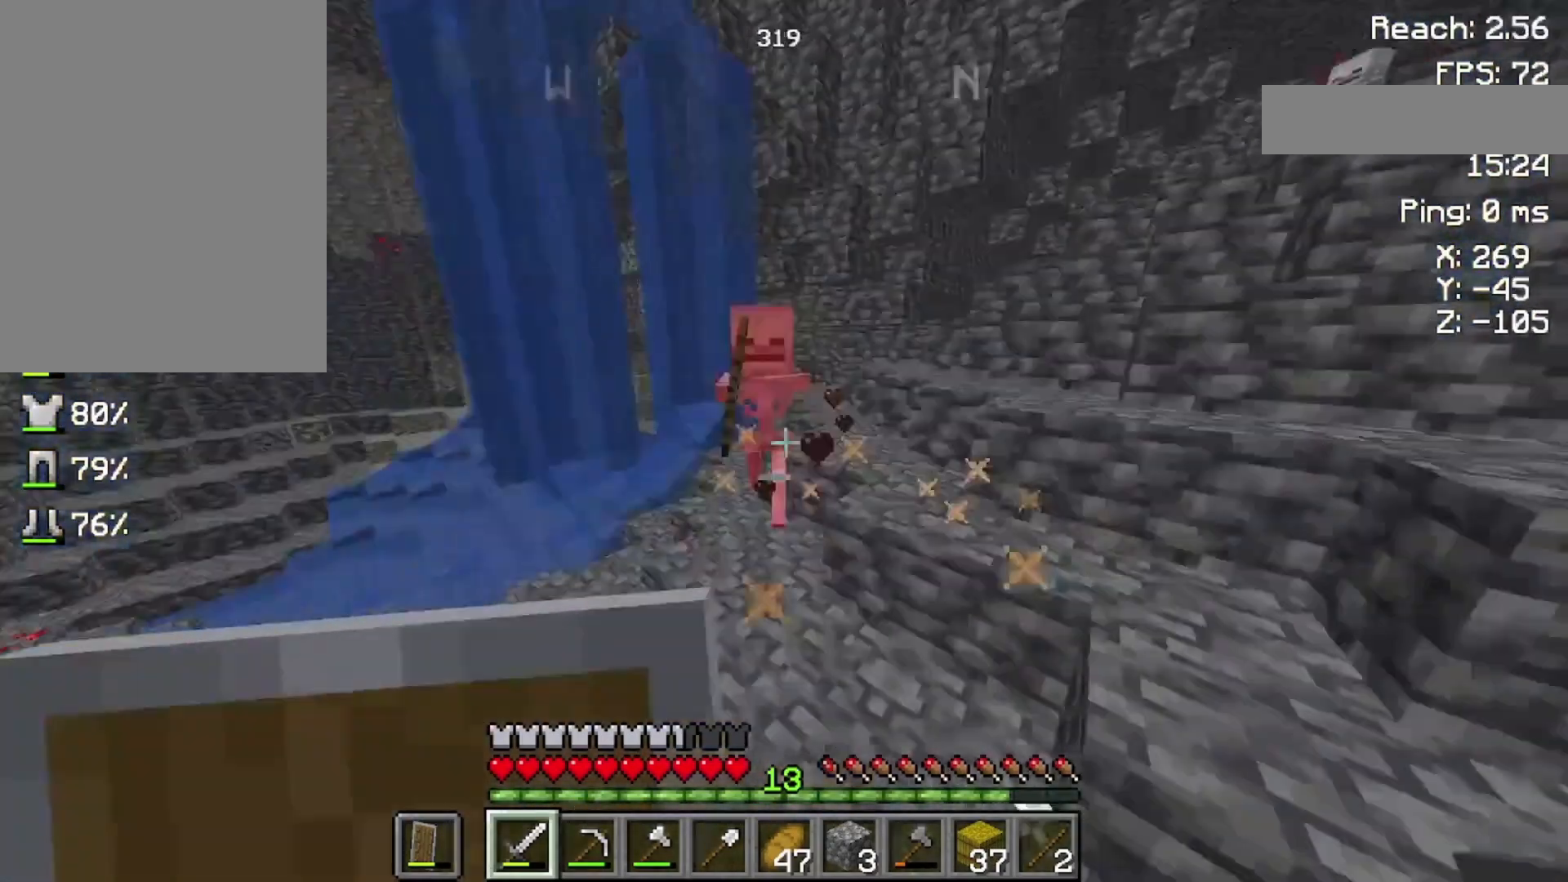
{"keys": ["space", "w"], "mouse": [], "events": [[100, "w", "down"], [300, "mouse_left", "down"], [433, "mouse_left", "up"]]}
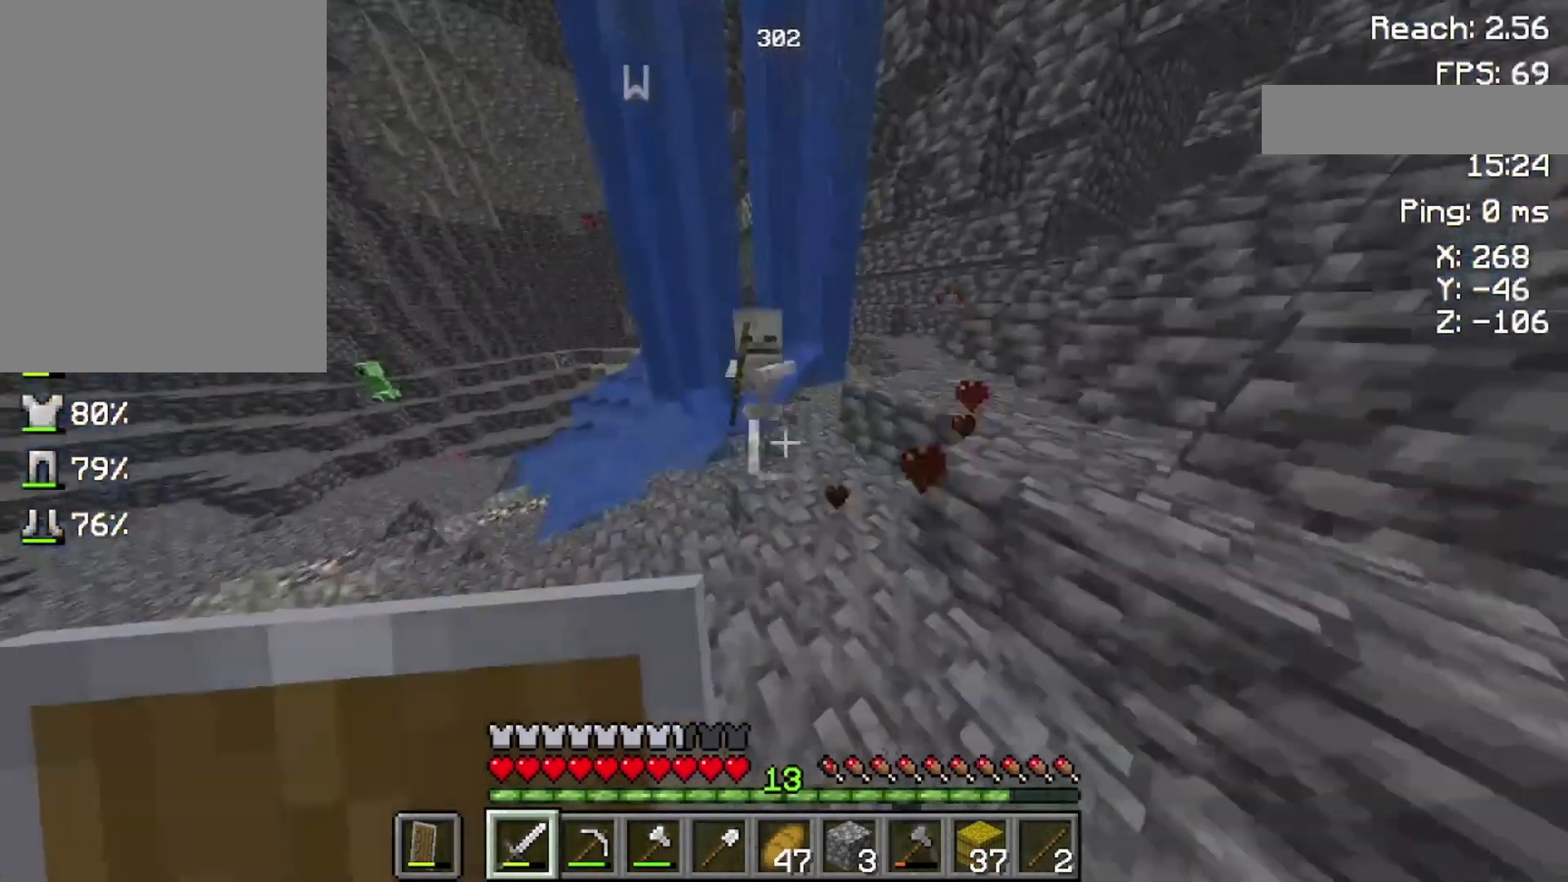
{"keys": ["space"], "mouse": ["left"], "events": [[333, "w", "up"], [433, "mouse_left", "down"]]}
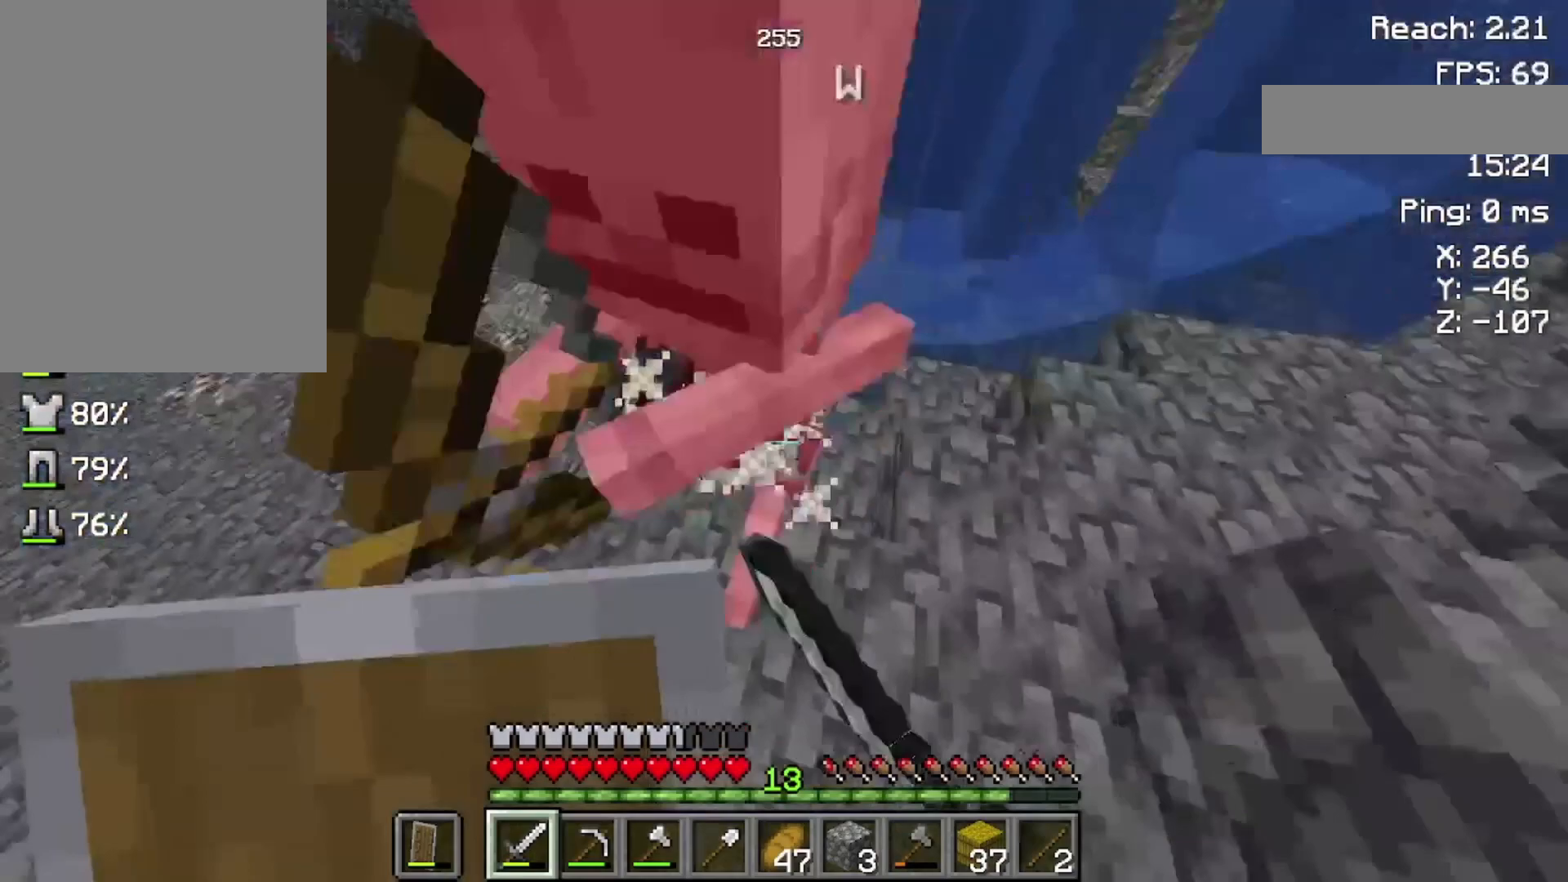
{"keys": ["space"], "mouse": [], "events": [[100, "mouse_left", "up"]]}
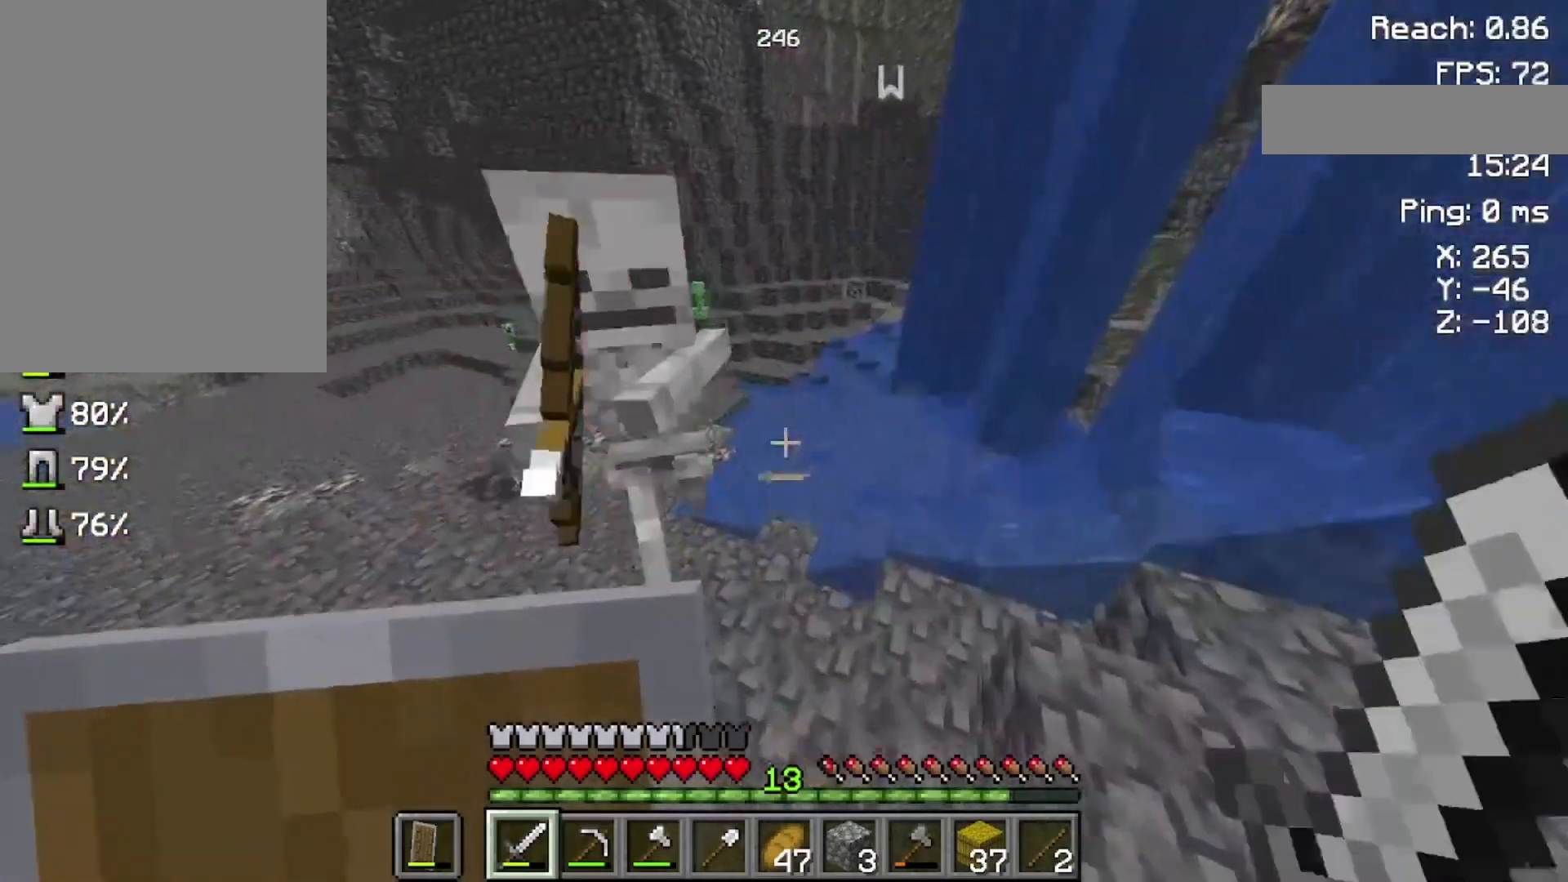
{"keys": [], "mouse": ["right"], "events": [[200, "w", "down"], [300, "mouse_right", "down"], [400, "w", "up"], [433, "space", "up"]]}
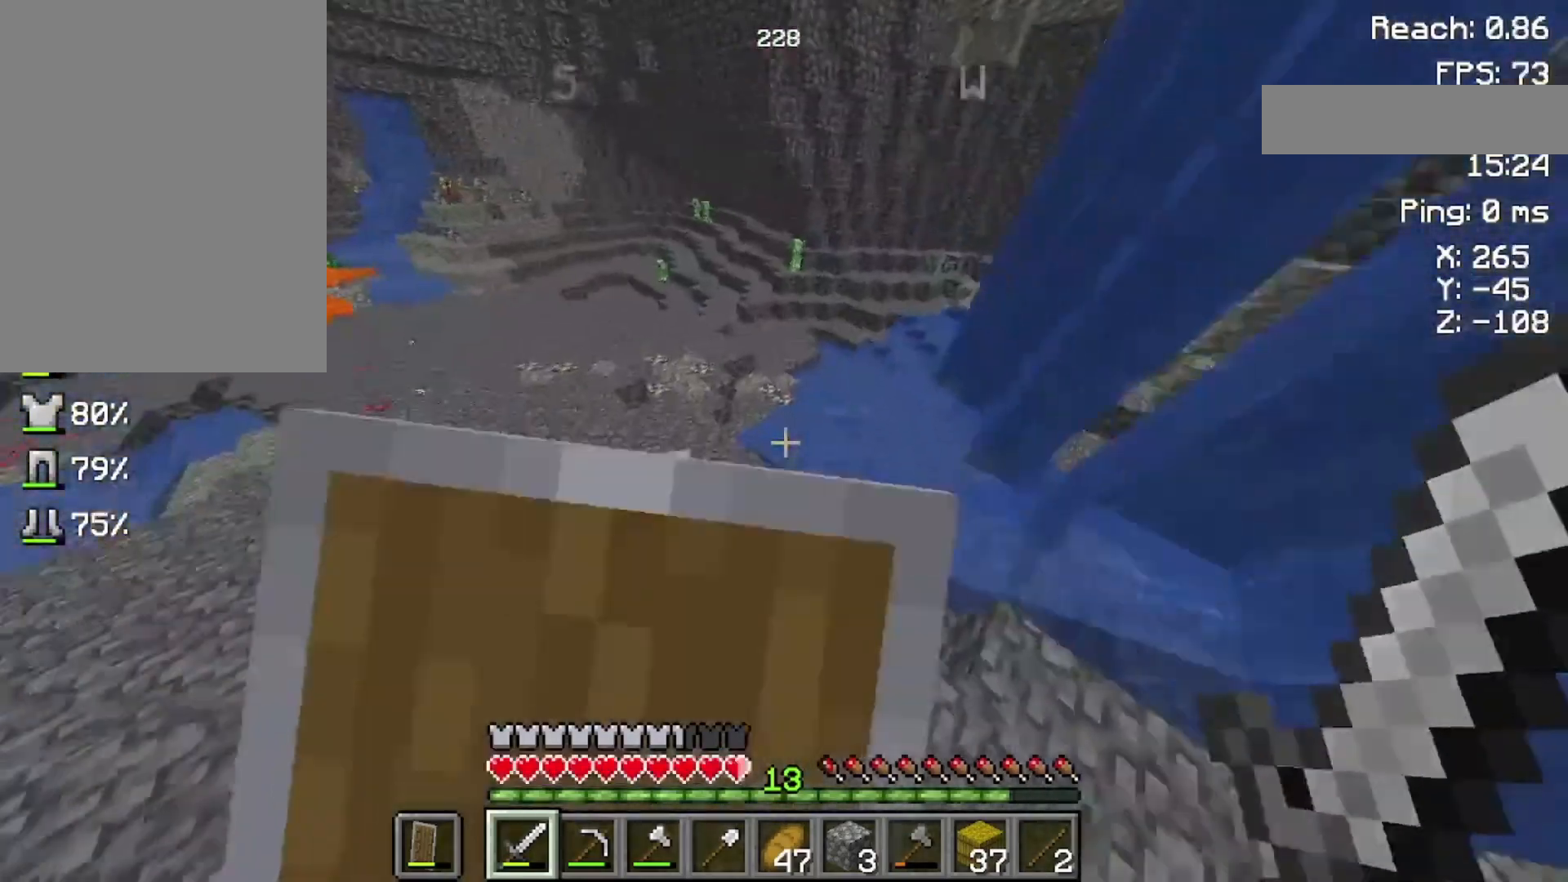
{"keys": ["w"], "mouse": ["right"], "events": [[300, "w", "down"]]}
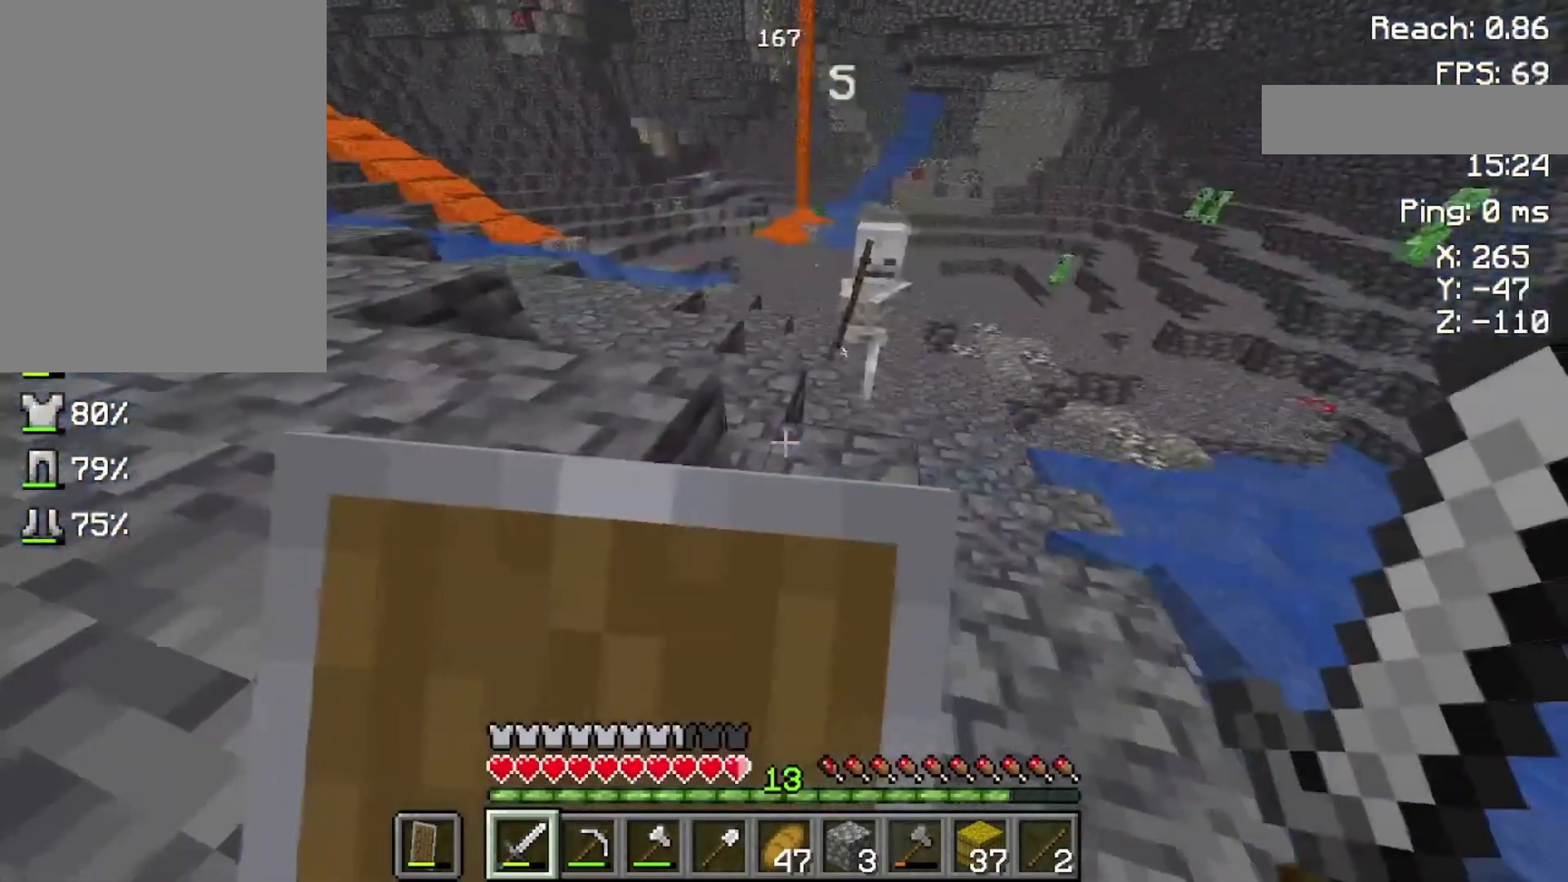
{"keys": [], "mouse": ["right"], "events": [[400, "w", "up"]]}
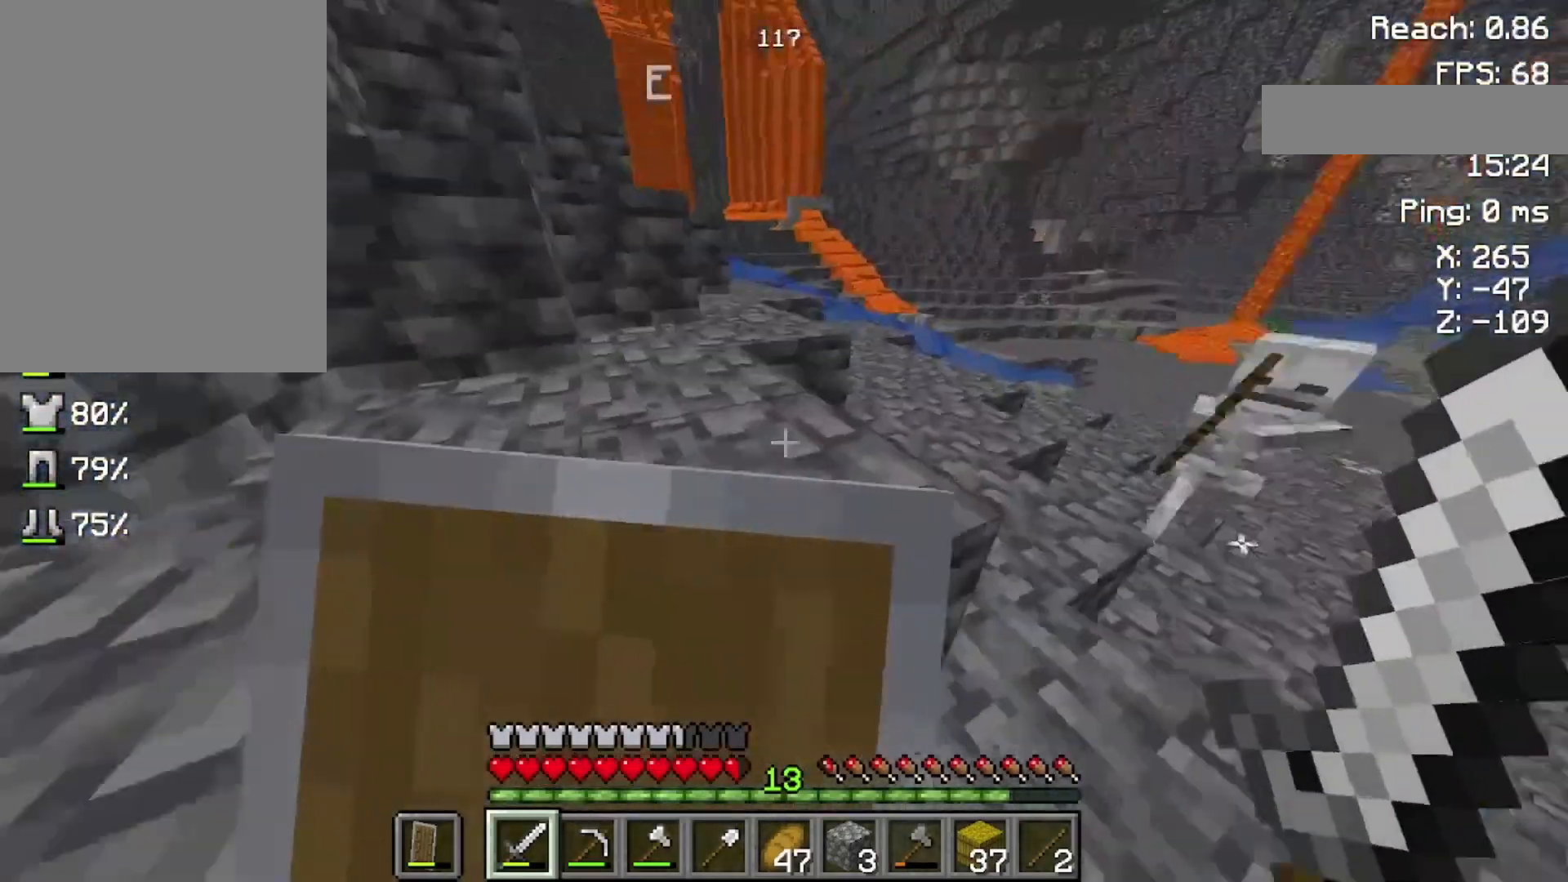
{"keys": ["w"], "mouse": [], "events": [[133, "w", "down"], [433, "mouse_right", "up"]]}
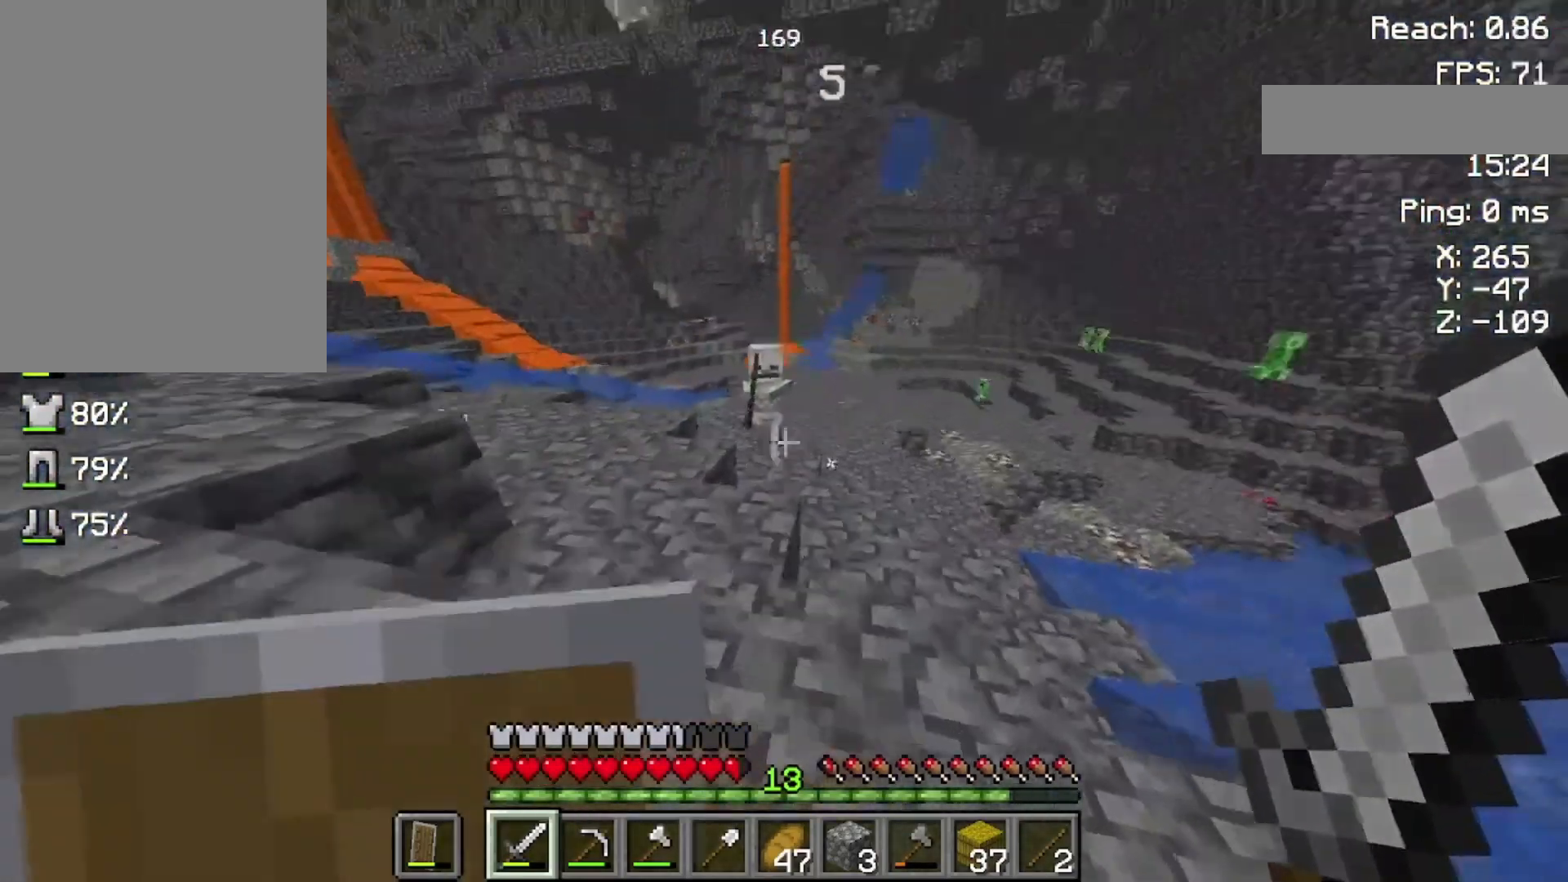
{"keys": [], "mouse": [], "events": [[133, "space", "down"], [333, "space", "up"], [400, "w", "up"]]}
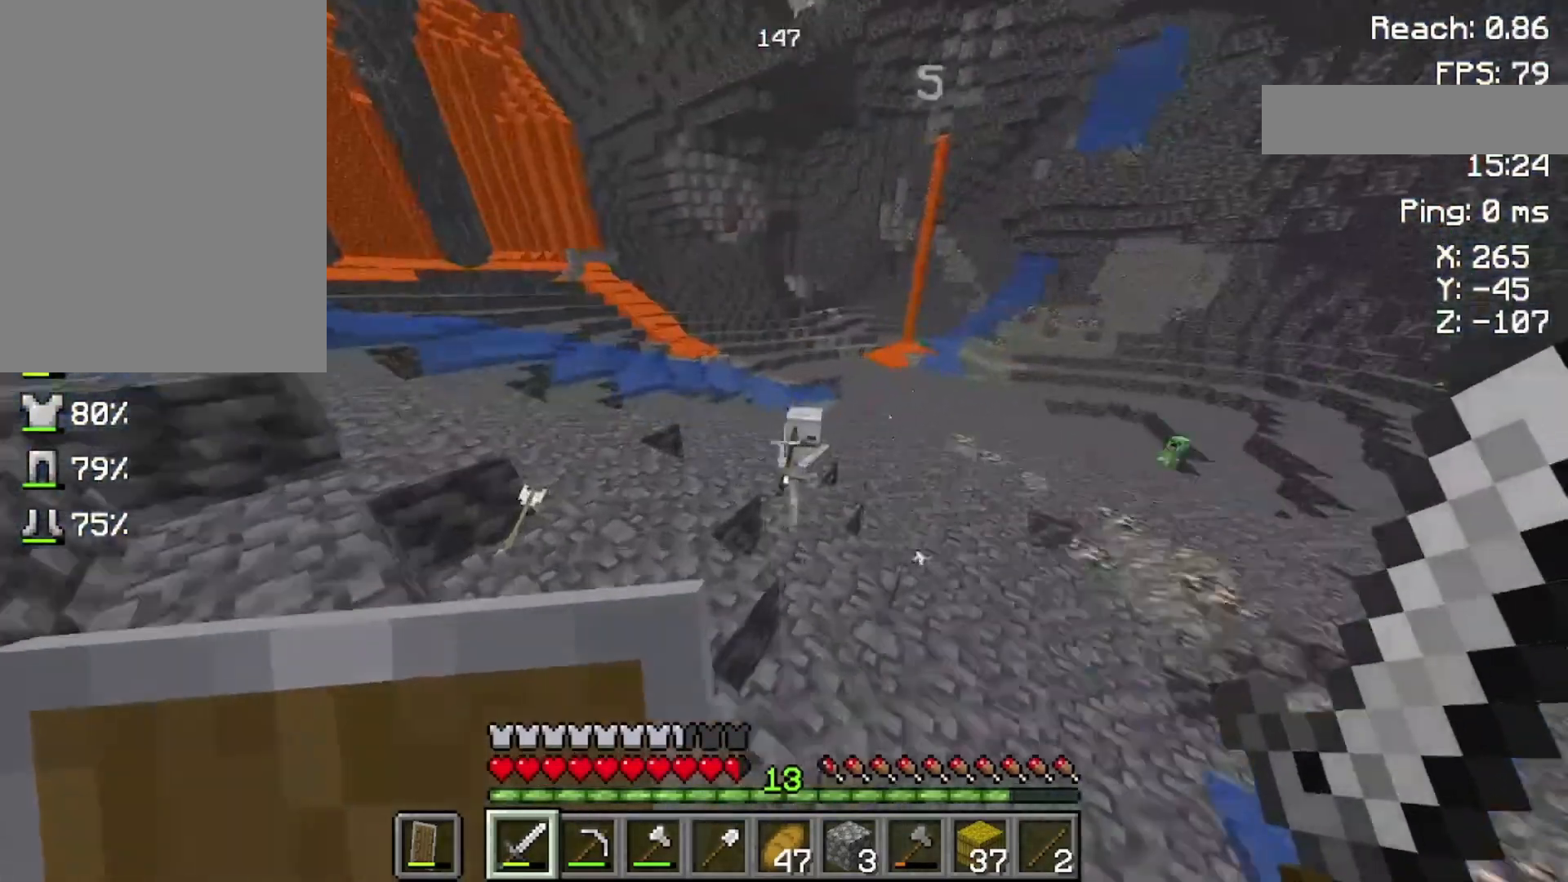
{"keys": ["space"], "mouse": ["right"], "events": [[100, "w", "down"], [300, "space", "down"], [400, "mouse_right", "down"], [400, "w", "up"]]}
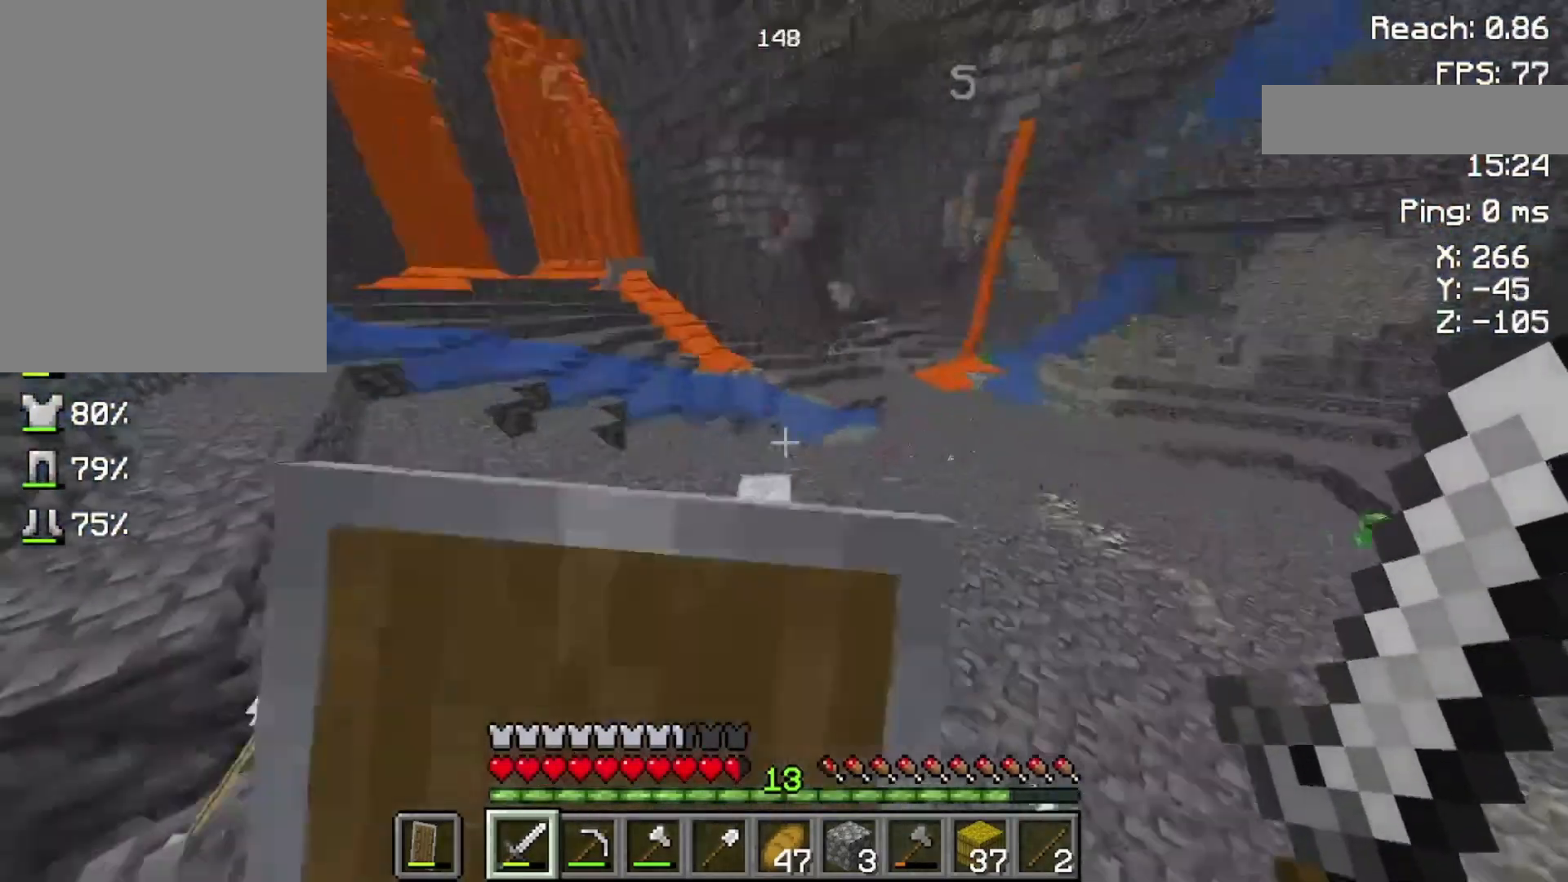
{"keys": ["w"], "mouse": ["right"], "events": [[33, "space", "up"], [33, "w", "down"]]}
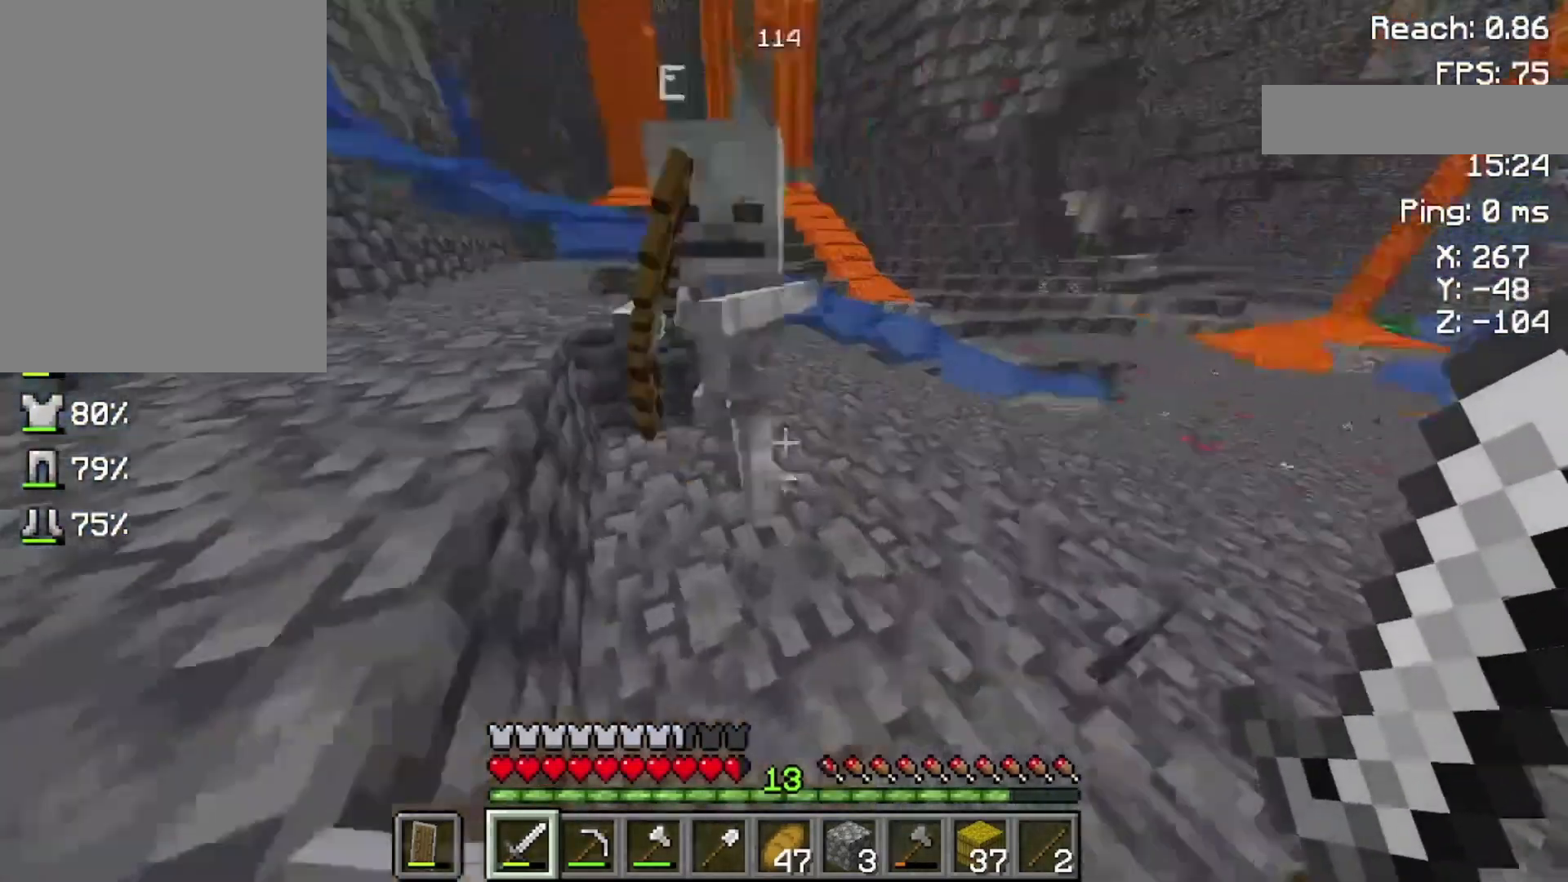
{"keys": ["space"], "mouse": [], "events": [[300, "w", "up"], [333, "mouse_right", "up"], [433, "space", "down"]]}
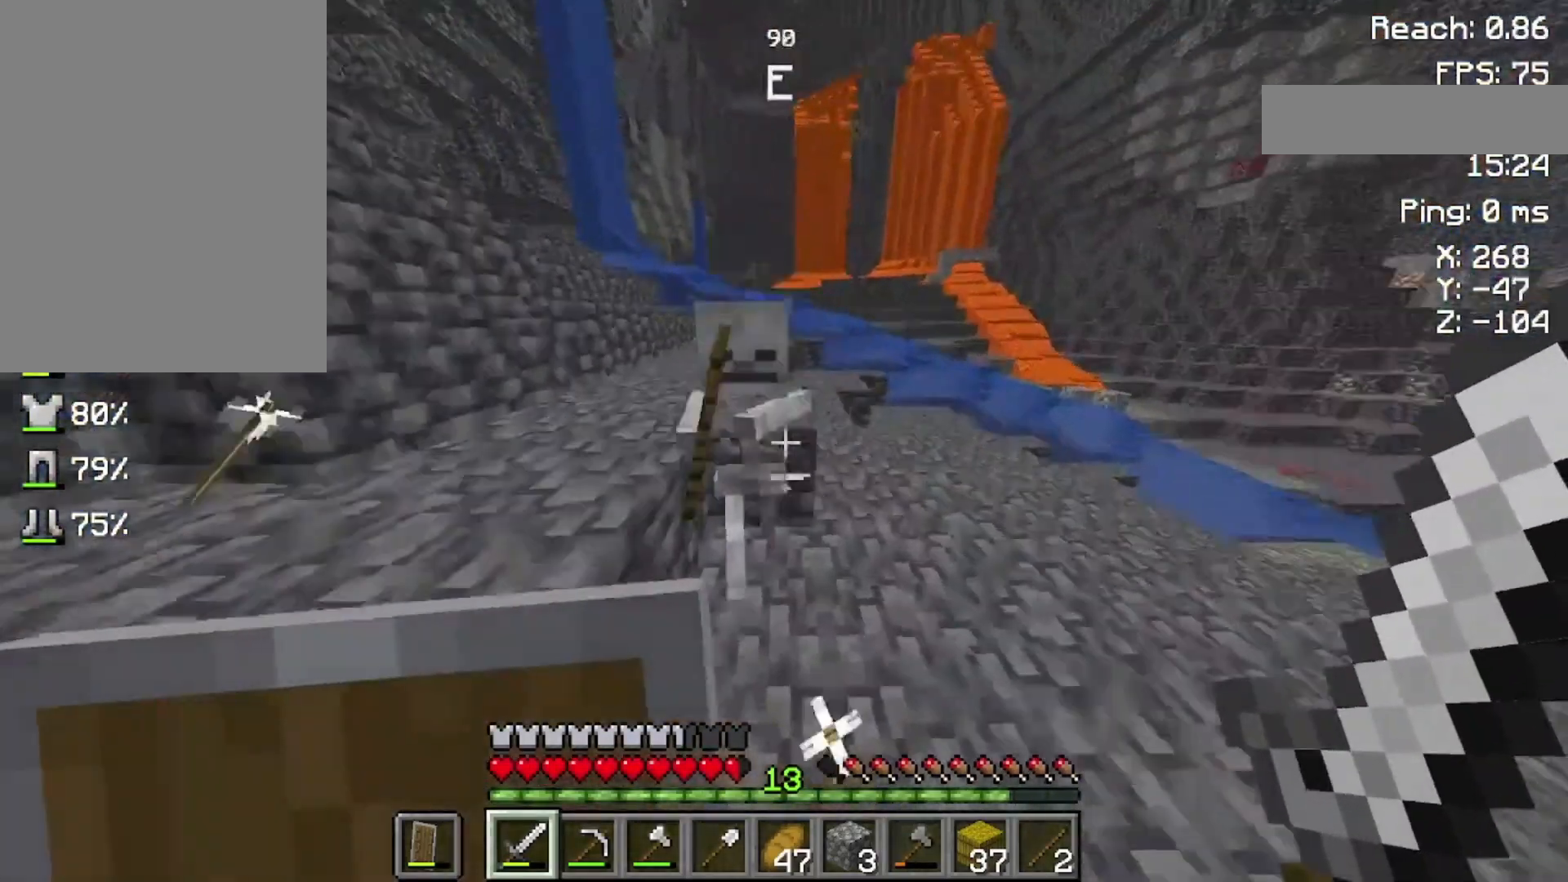
{"keys": ["space"], "mouse": [], "events": [[300, "space", "up"], [400, "mouse_left", "down"], [400, "space", "down"], [500, "mouse_left", "up"]]}
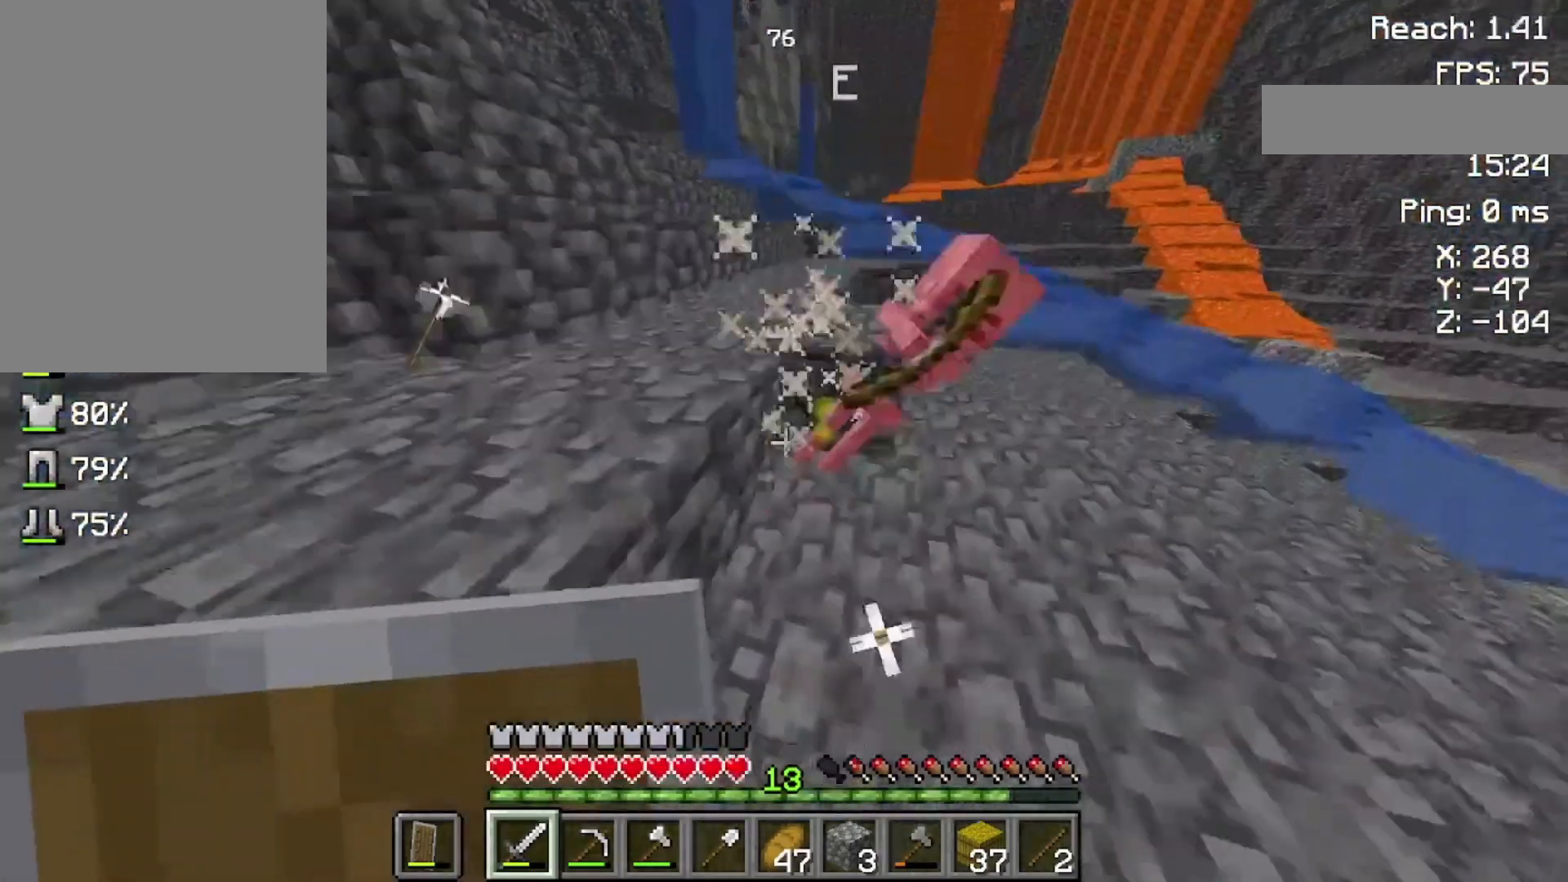
{"keys": ["w"], "mouse": [], "events": [[33, "w", "down"], [400, "space", "up"]]}